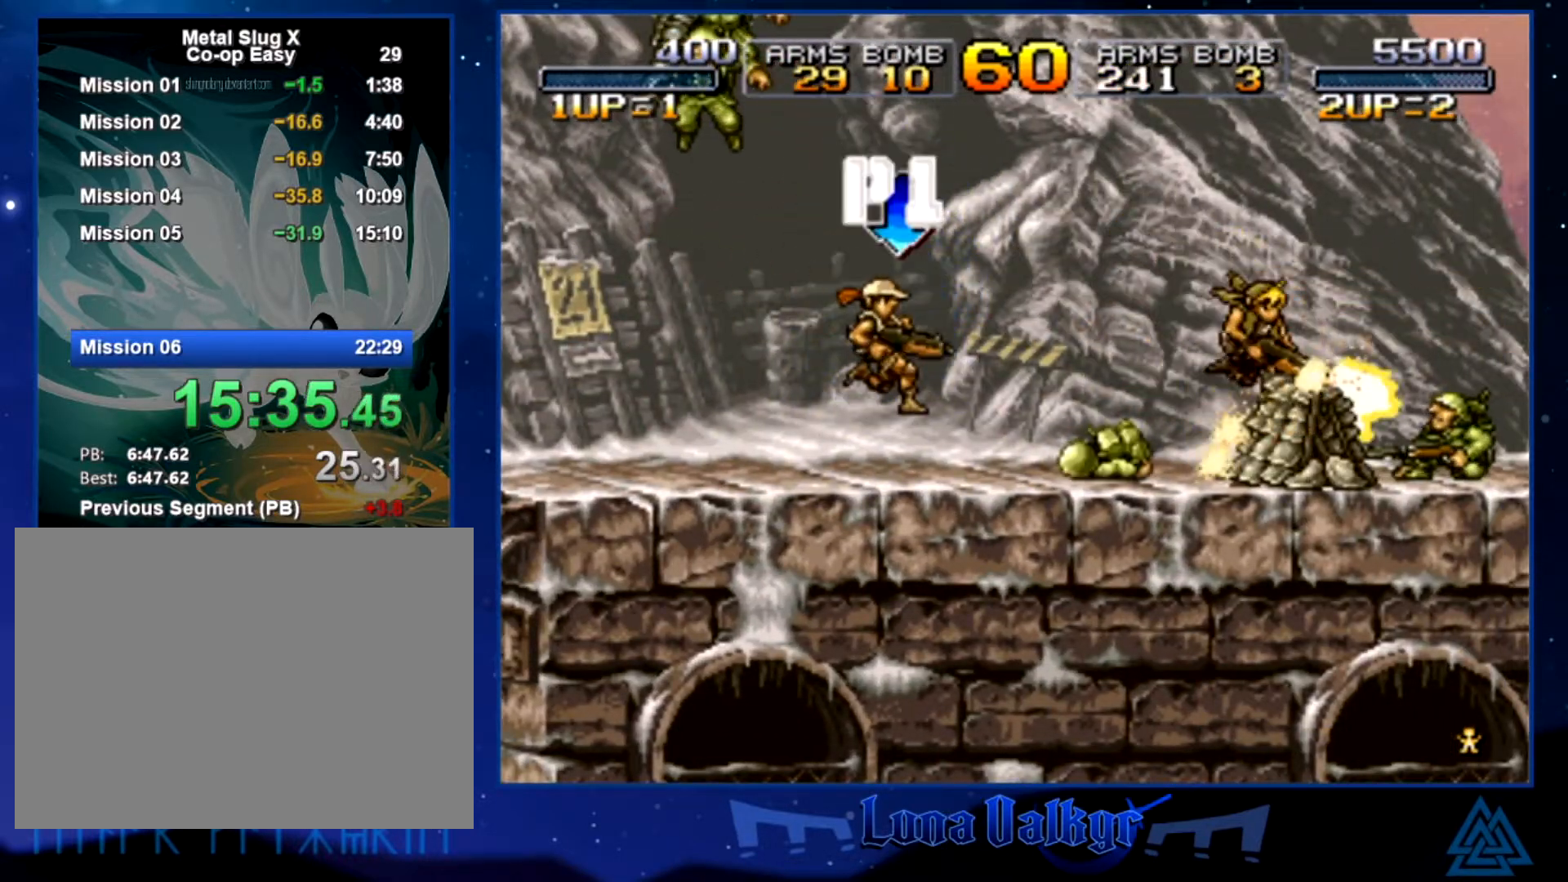
Gameplay with a controller (PlayStation layout); each line is a JSON object with the inputs held at the frame after it. "events" lists button and stick changes between this image and that frame as [ms after this image, input, new state], when the widget could be followed in between. Not read: right_stick.
{"buttons": [], "left_stick": "center", "events": [[133, "SQUARE", "up"], [167, "left_stick", "left"], [200, "SQUARE", "down"], [300, "SQUARE", "up"], [367, "SQUARE", "down"], [434, "left_stick", "center"], [467, "SQUARE", "up"]]}
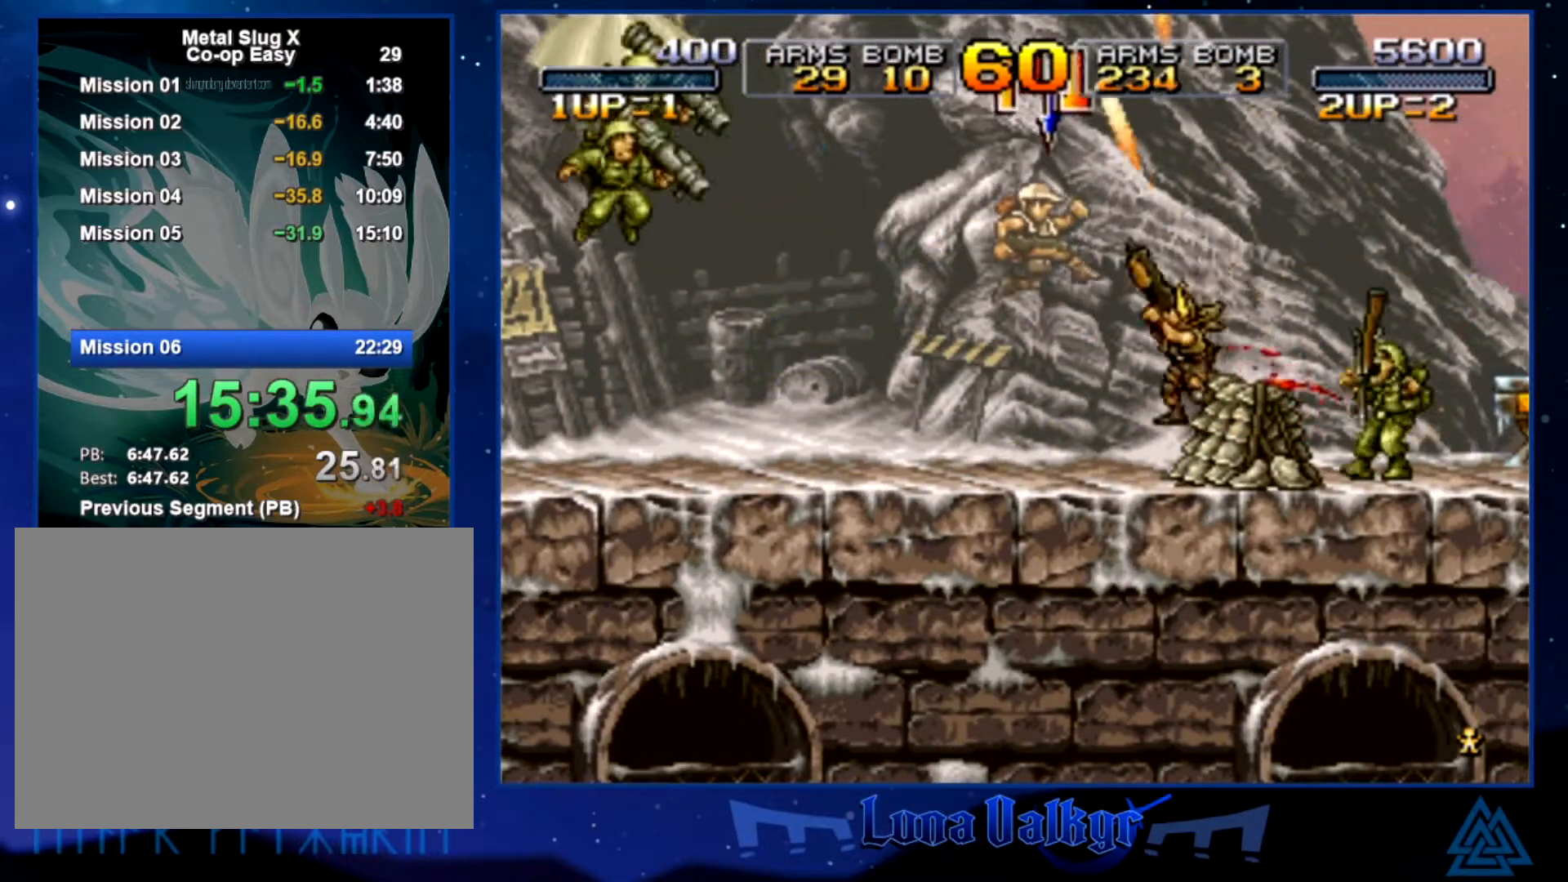
{"buttons": [], "left_stick": "up", "events": [[34, "CROSS", "down"], [100, "SQUARE", "down"], [167, "CROSS", "up"], [167, "SQUARE", "up"], [234, "SQUARE", "down"], [334, "SQUARE", "up"], [434, "SQUARE", "down"], [434, "left_stick", "up"], [501, "SQUARE", "up"]]}
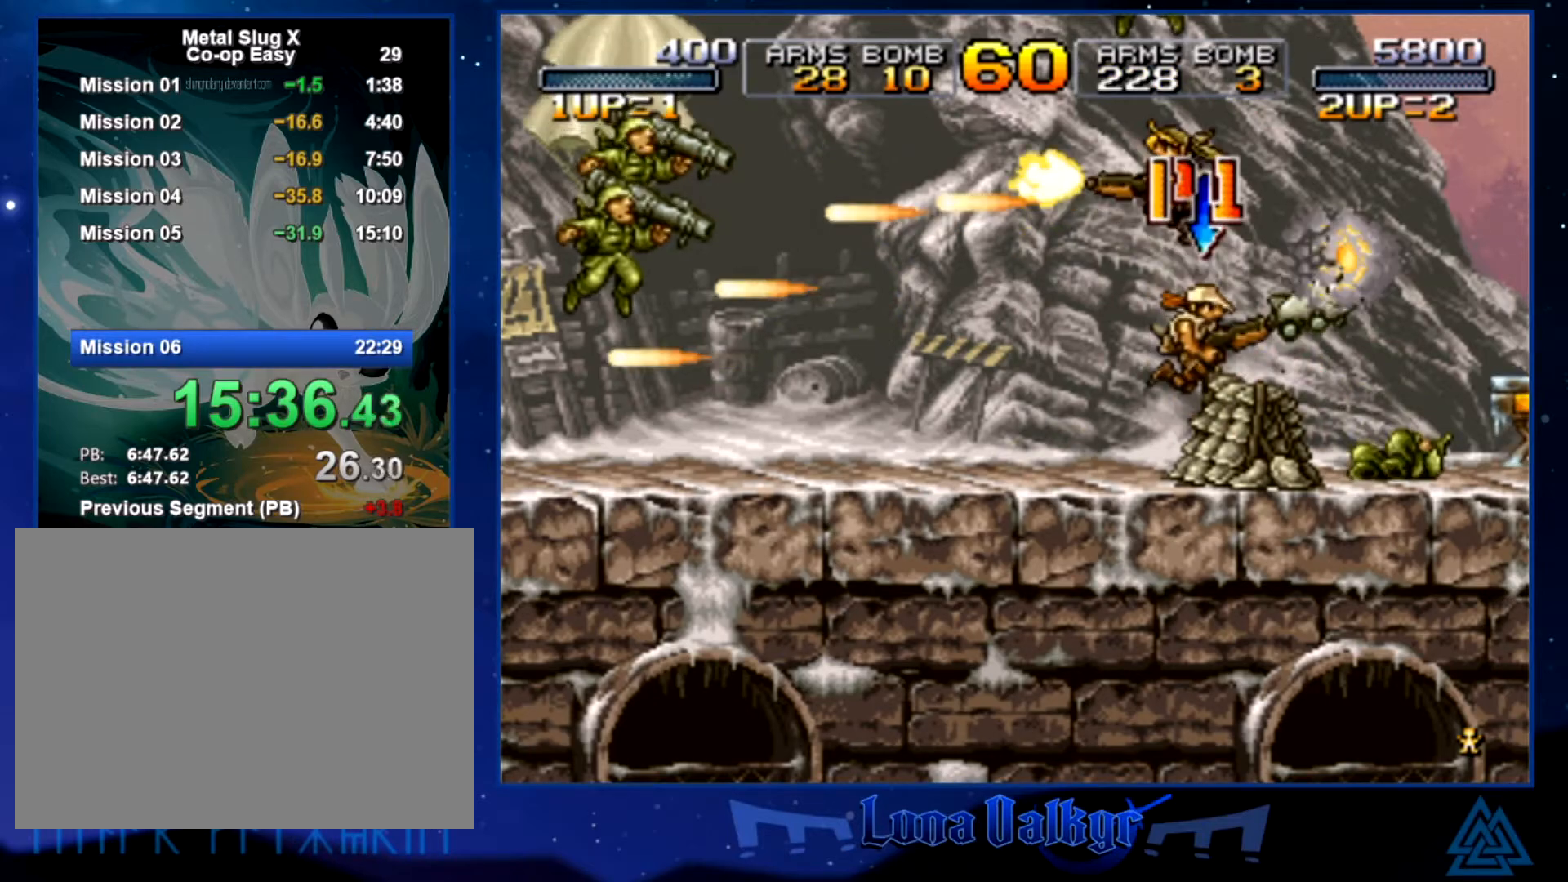
{"buttons": ["SQUARE"], "left_stick": "up-right", "events": [[100, "SQUARE", "down"], [100, "left_stick", "up-right"], [167, "SQUARE", "up"], [267, "SQUARE", "down"], [300, "left_stick", "up"], [333, "SQUARE", "up"], [400, "left_stick", "up-right"], [433, "SQUARE", "down"]]}
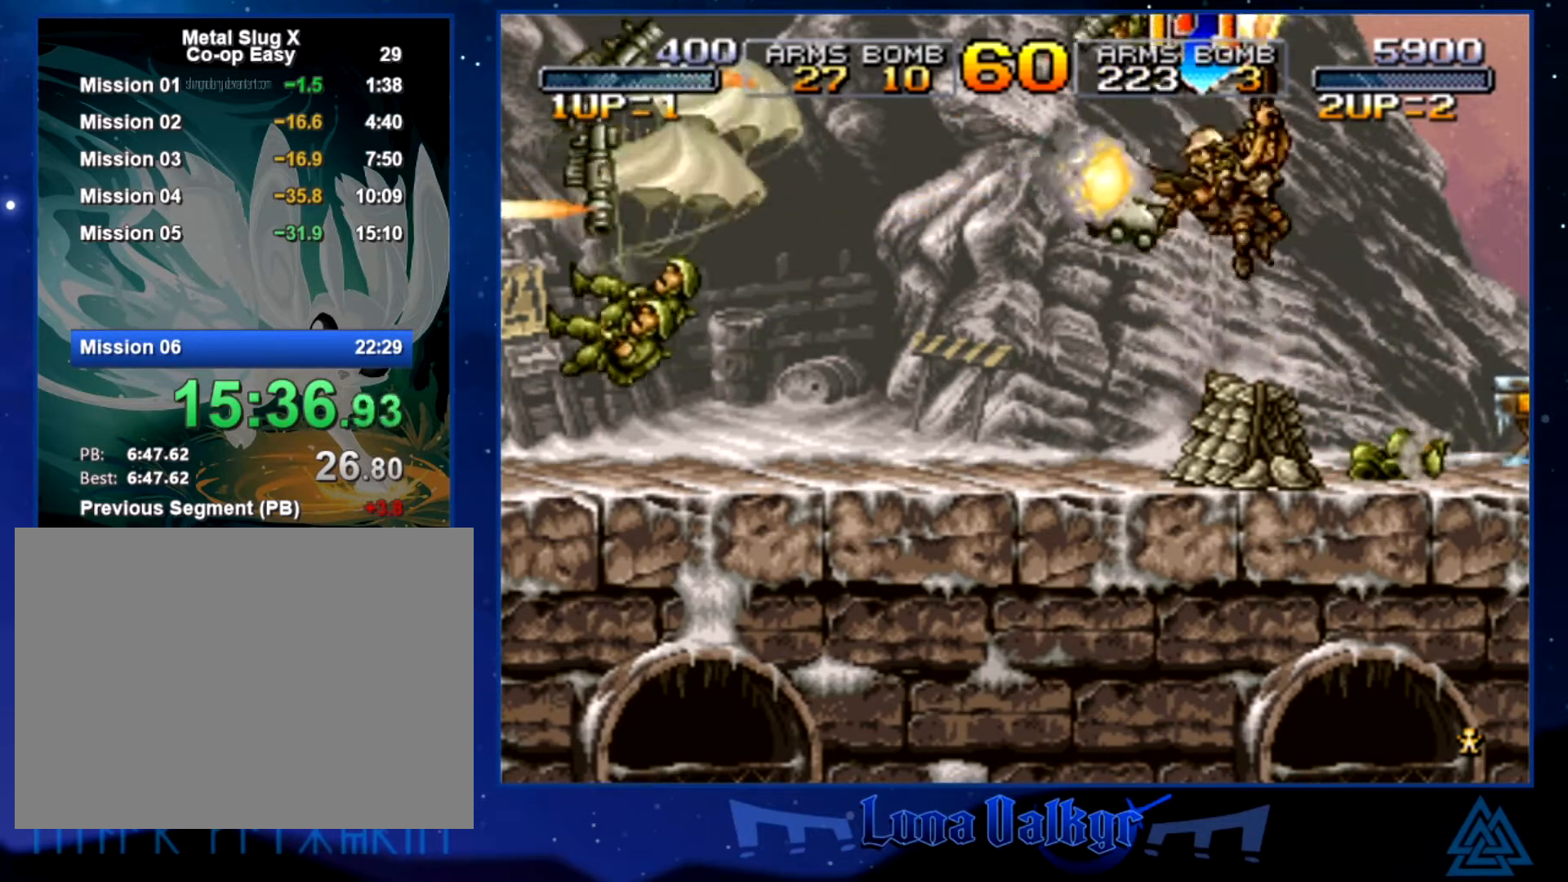
{"buttons": [], "left_stick": "right", "events": [[34, "SQUARE", "up"], [67, "left_stick", "right"]]}
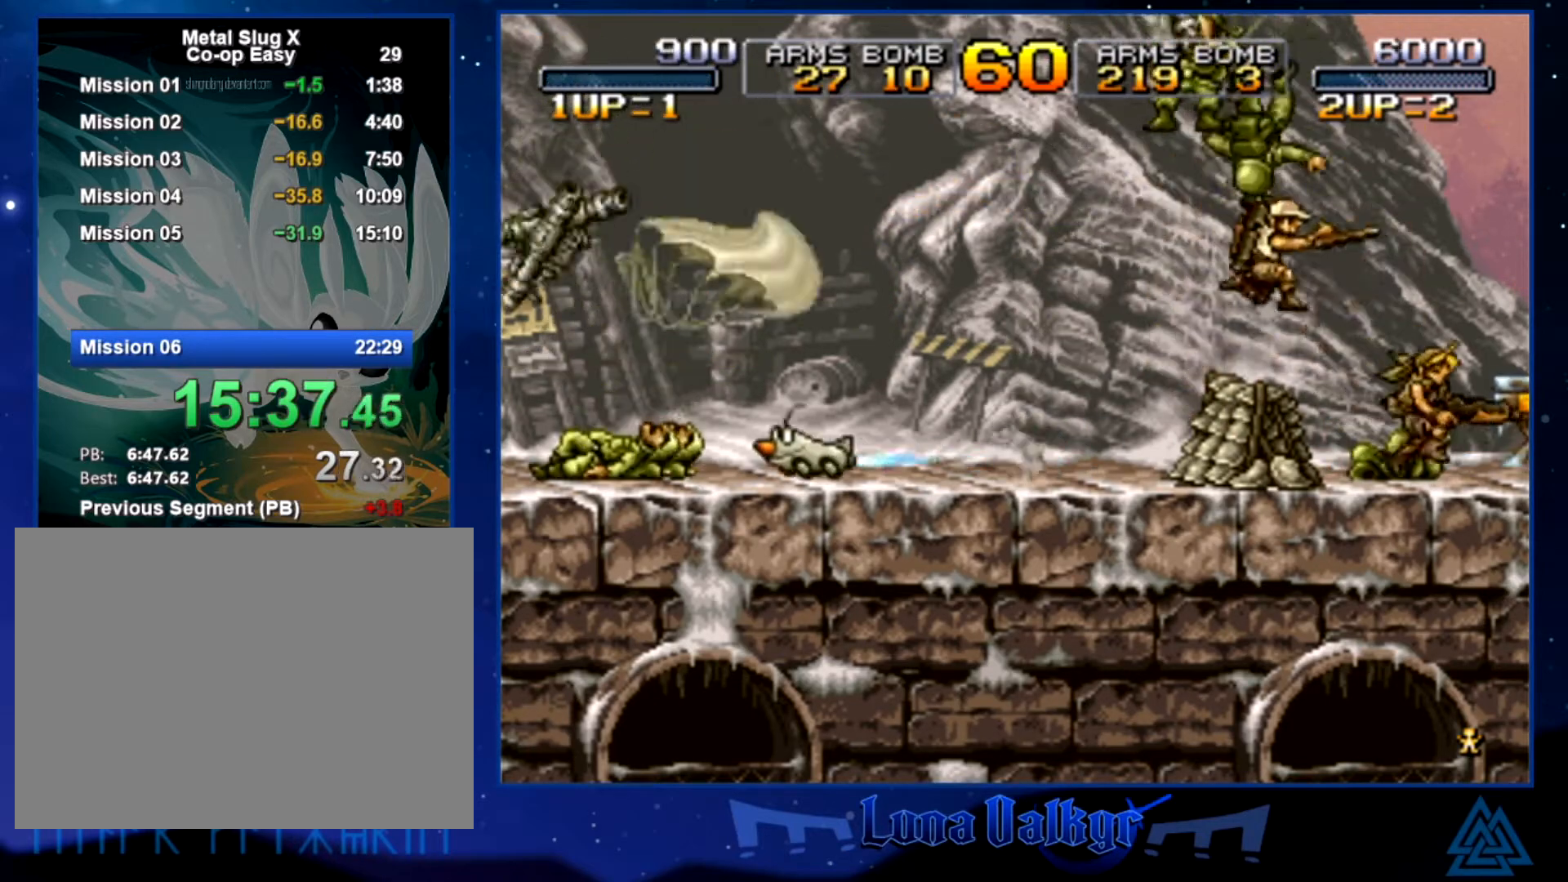
{"buttons": [], "left_stick": "right", "events": []}
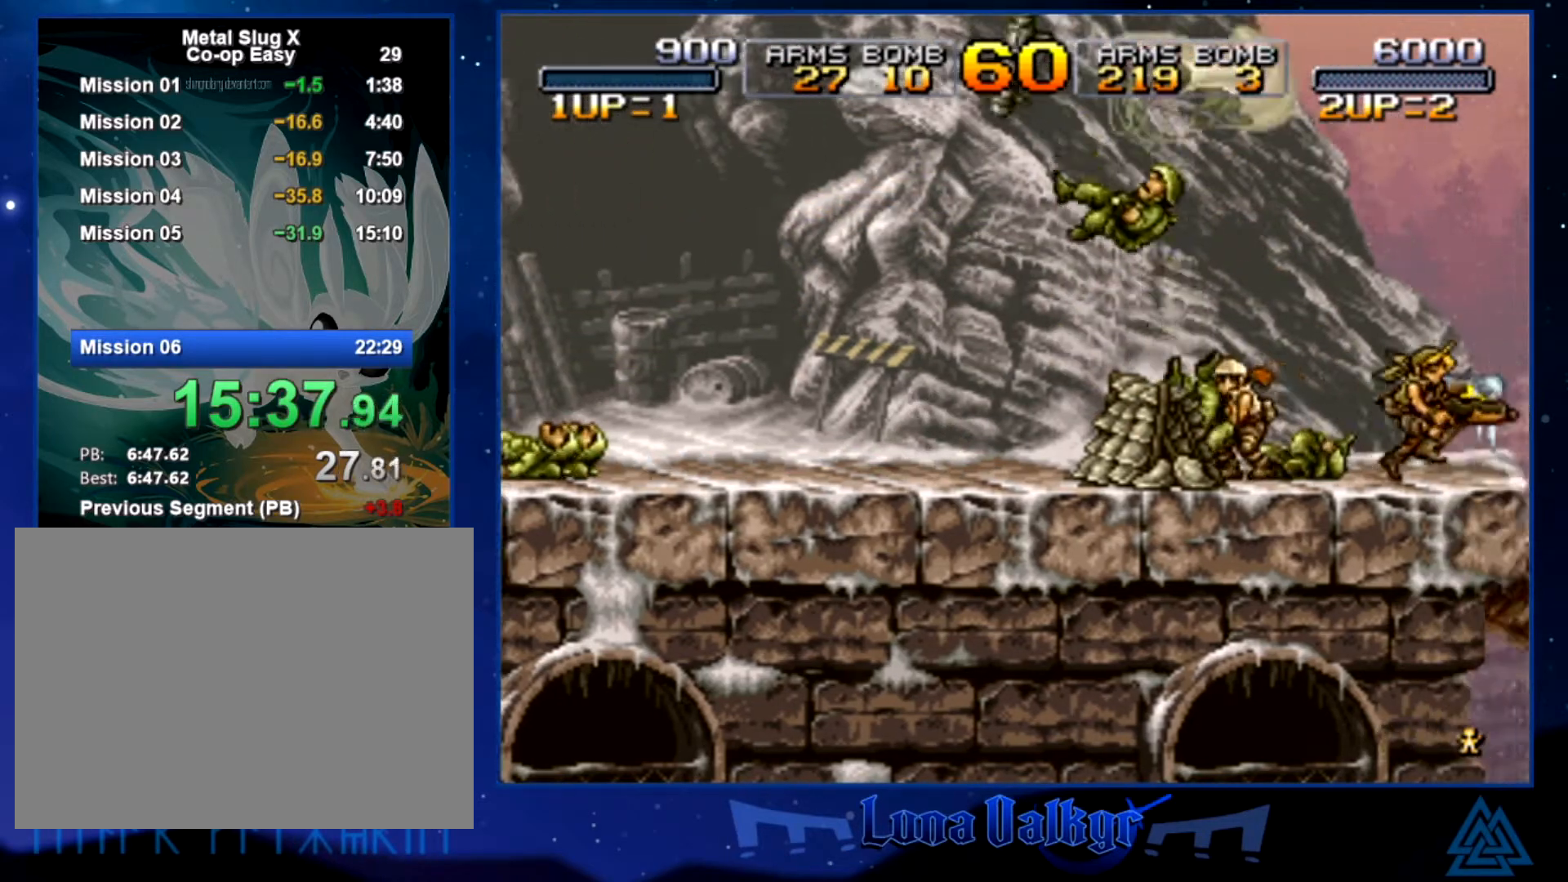
{"buttons": [], "left_stick": "right", "events": [[100, "SQUARE", "down"], [200, "SQUARE", "up"], [301, "CROSS", "down"], [467, "CROSS", "up"]]}
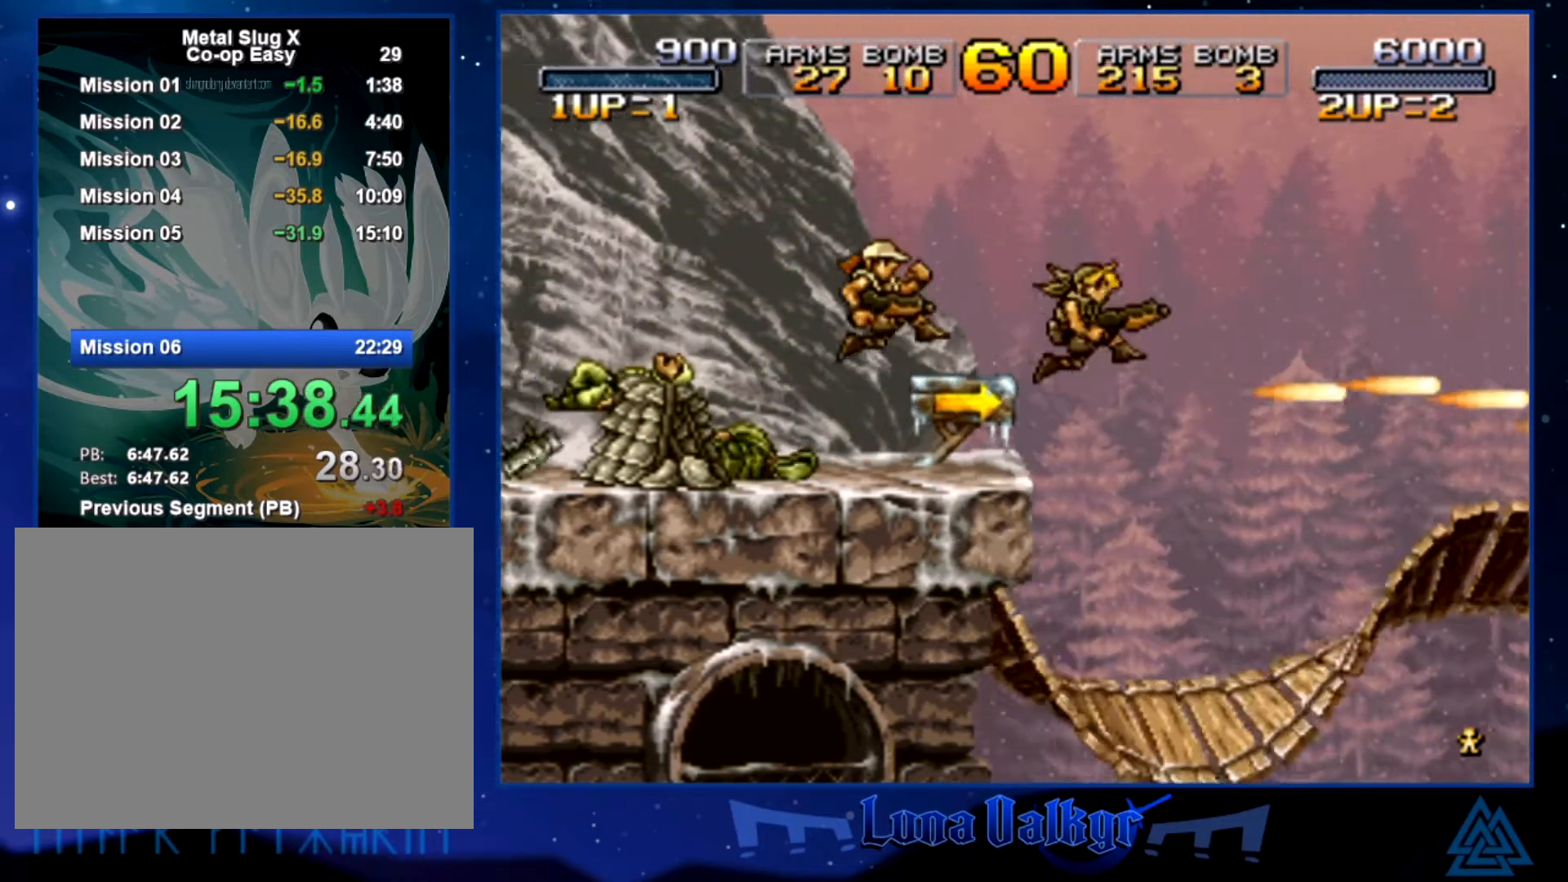
{"buttons": ["CROSS"], "left_stick": "right", "events": [[500, "CROSS", "down"]]}
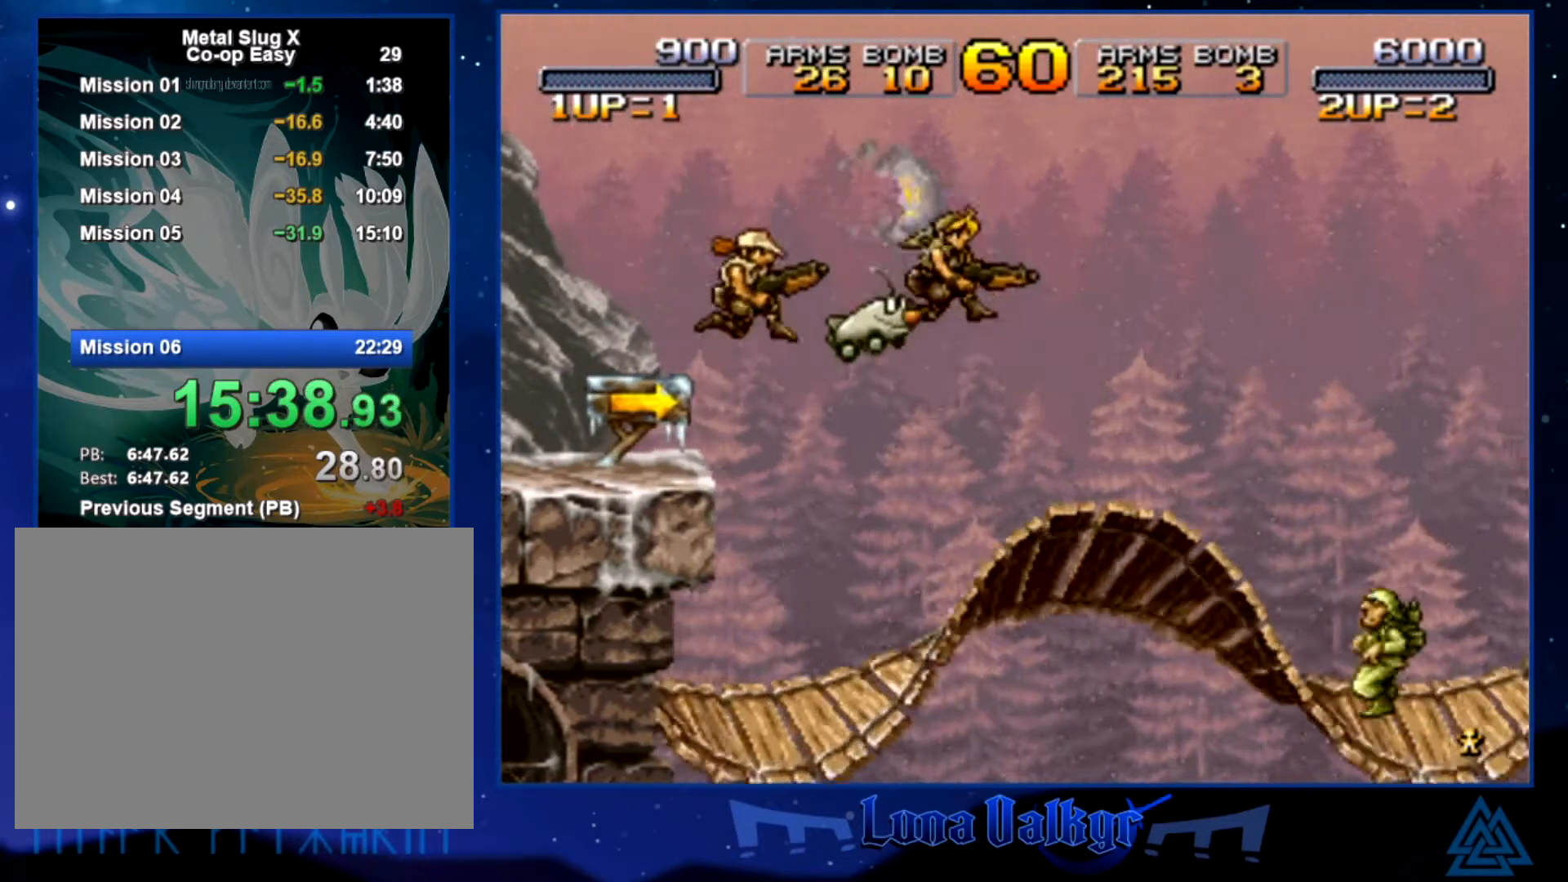
{"buttons": ["SQUARE"], "left_stick": "right", "events": [[100, "CROSS", "up"], [134, "SQUARE", "down"], [267, "SQUARE", "up"], [301, "SQUARE", "down"], [401, "SQUARE", "up"], [501, "SQUARE", "down"]]}
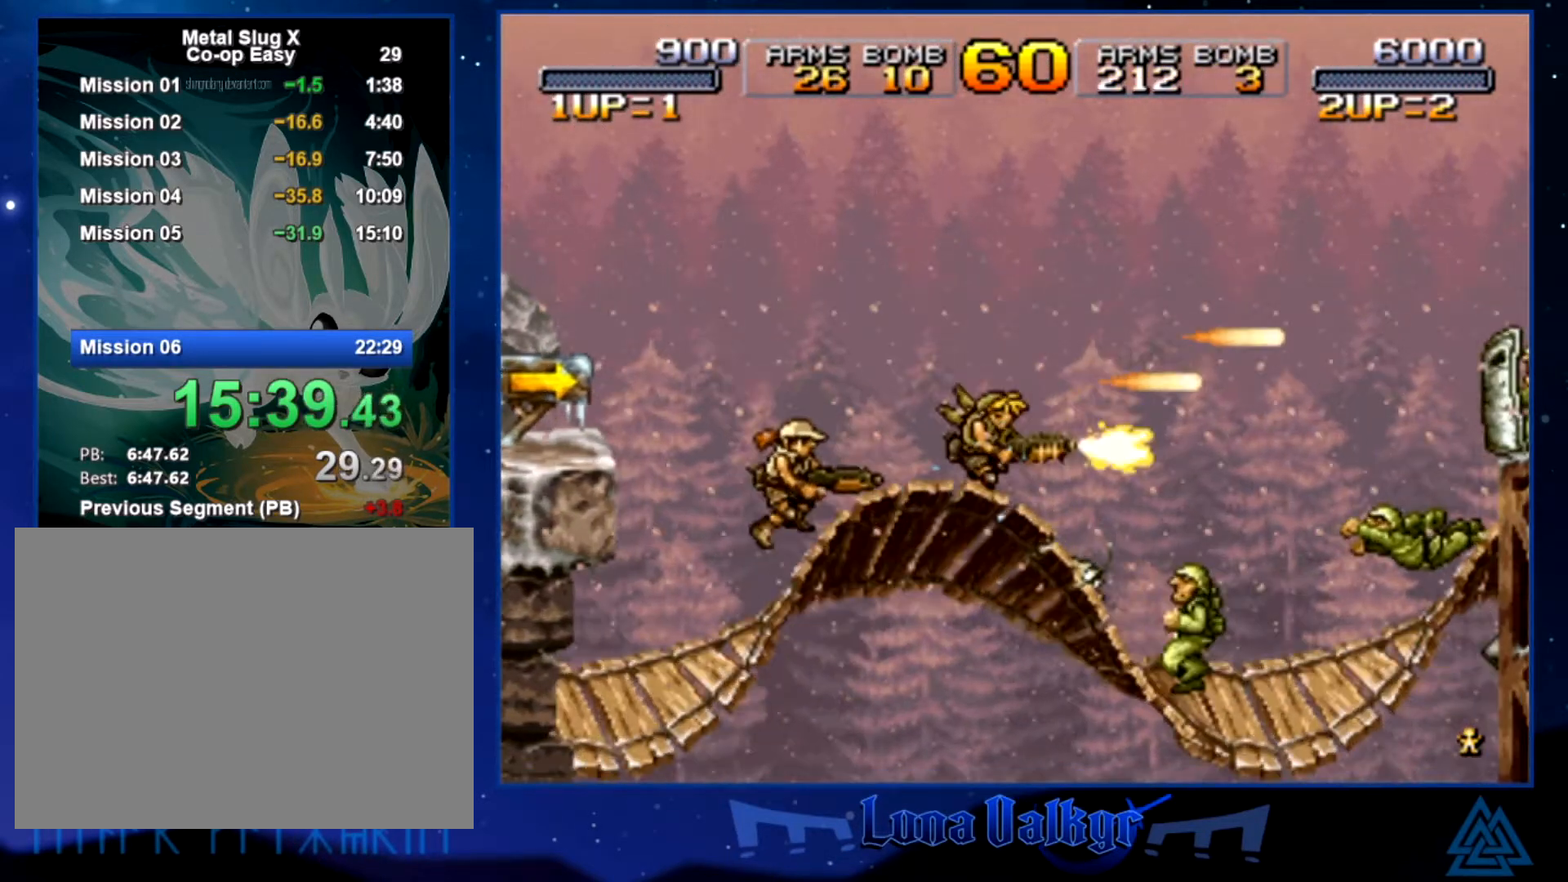
{"buttons": ["CROSS"], "left_stick": "right", "events": [[66, "SQUARE", "up"], [167, "SQUARE", "down"], [267, "SQUARE", "up"], [367, "SQUARE", "down"], [400, "CROSS", "down"], [400, "SQUARE", "up"]]}
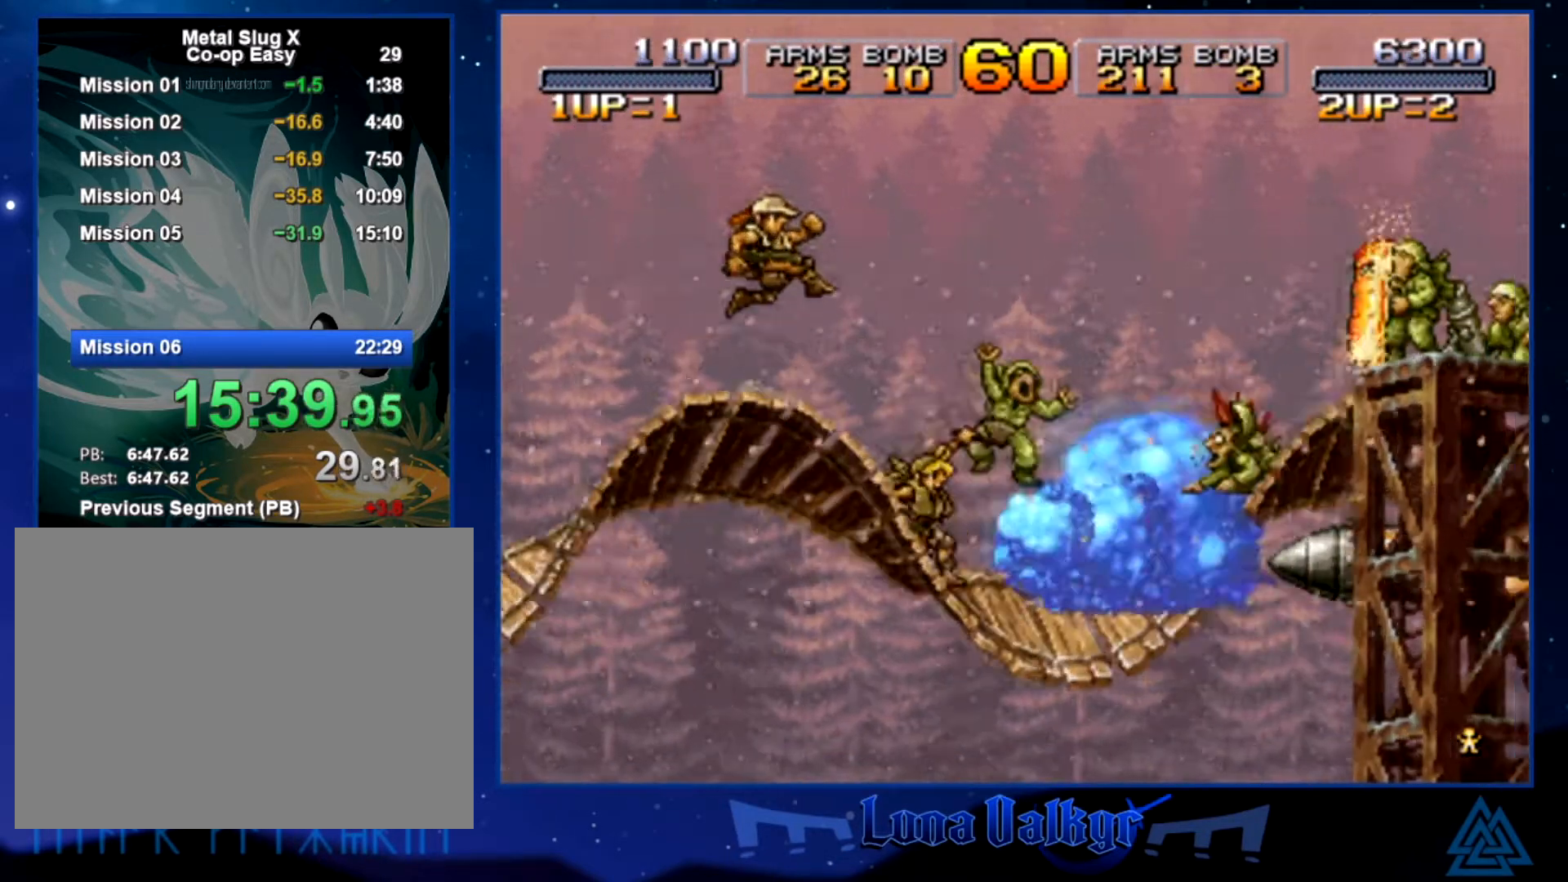
{"buttons": ["CIRCLE"], "left_stick": "right", "events": [[67, "SQUARE", "down"], [134, "CROSS", "up"], [167, "SQUARE", "up"], [301, "CIRCLE", "down"], [401, "CIRCLE", "up"], [434, "CIRCLE", "down"]]}
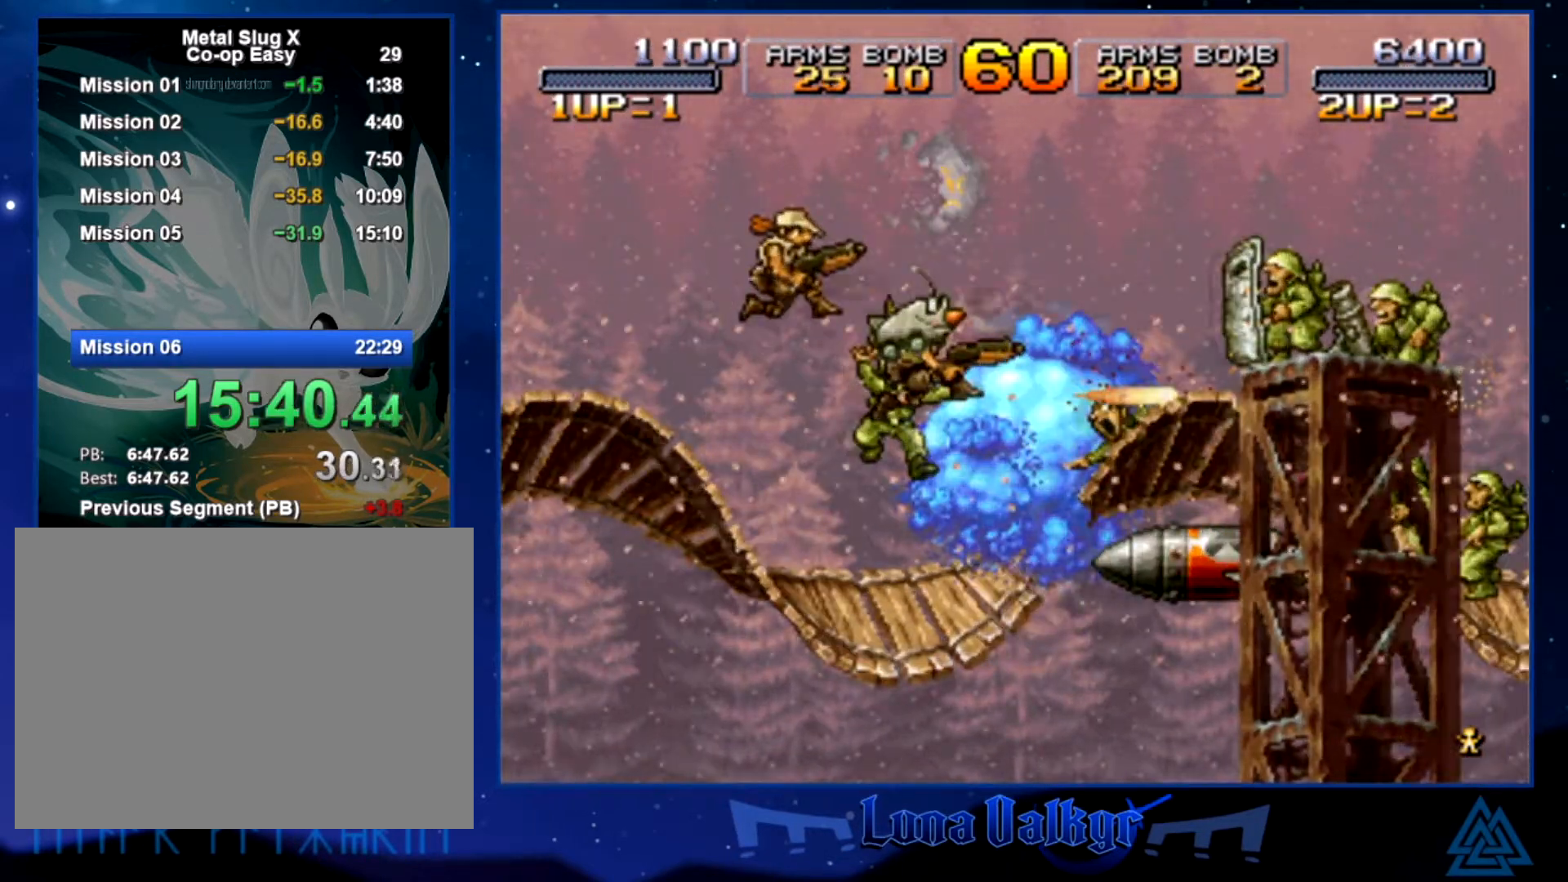
{"buttons": [], "left_stick": "right", "events": [[33, "CIRCLE", "up"], [133, "CIRCLE", "down"], [167, "CIRCLE", "up"], [300, "SQUARE", "down"], [400, "SQUARE", "up"]]}
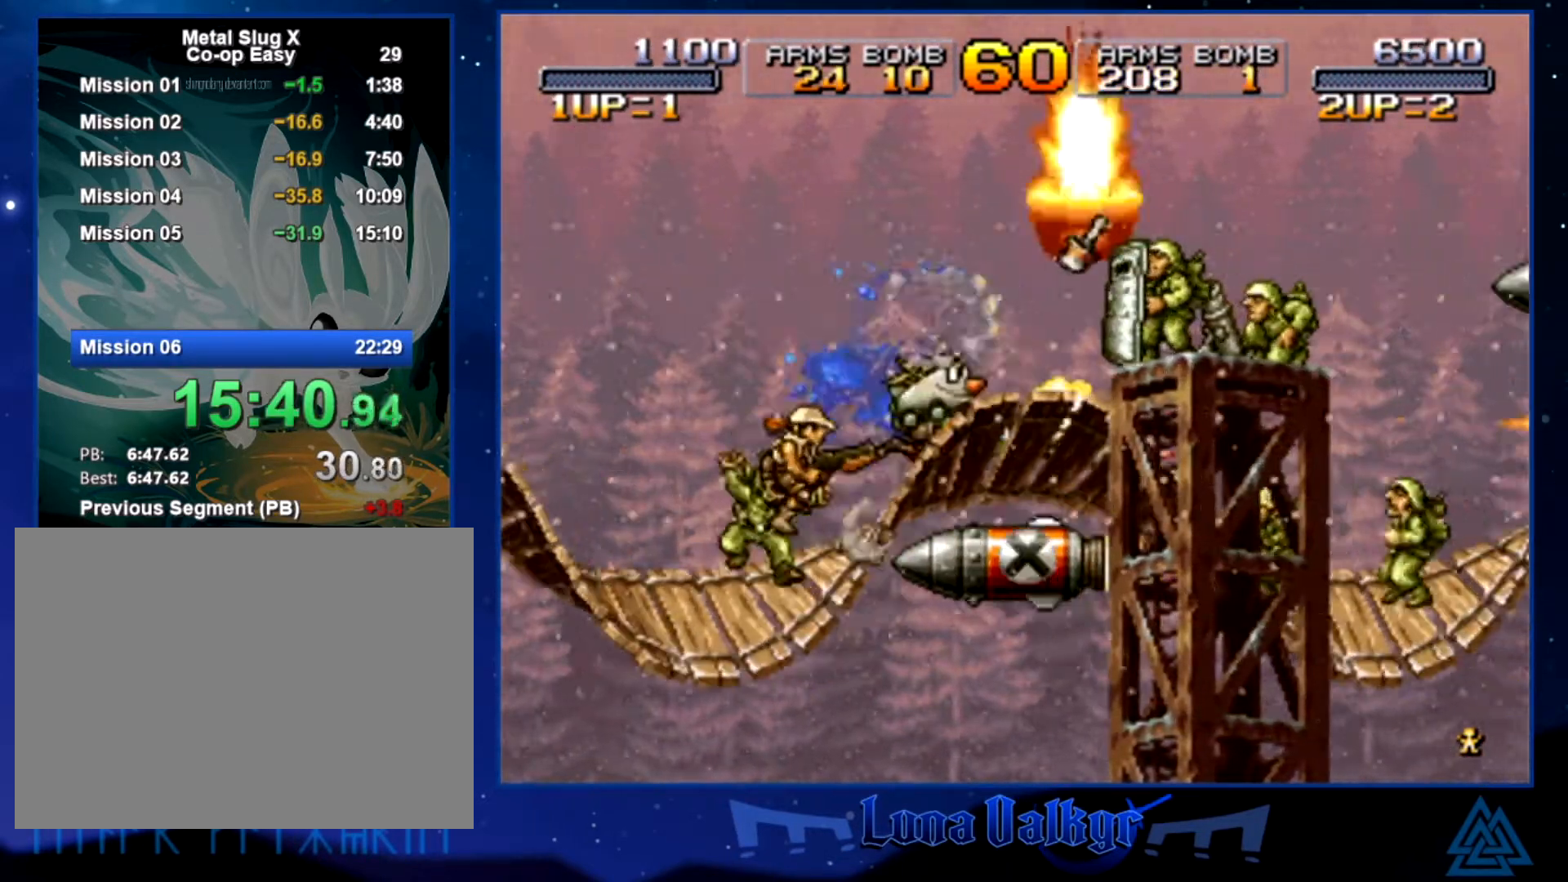
{"buttons": [], "left_stick": "right", "events": [[34, "CROSS", "down"], [134, "SQUARE", "down"], [200, "CROSS", "up"], [200, "SQUARE", "up"], [267, "SQUARE", "down"], [367, "SQUARE", "up"]]}
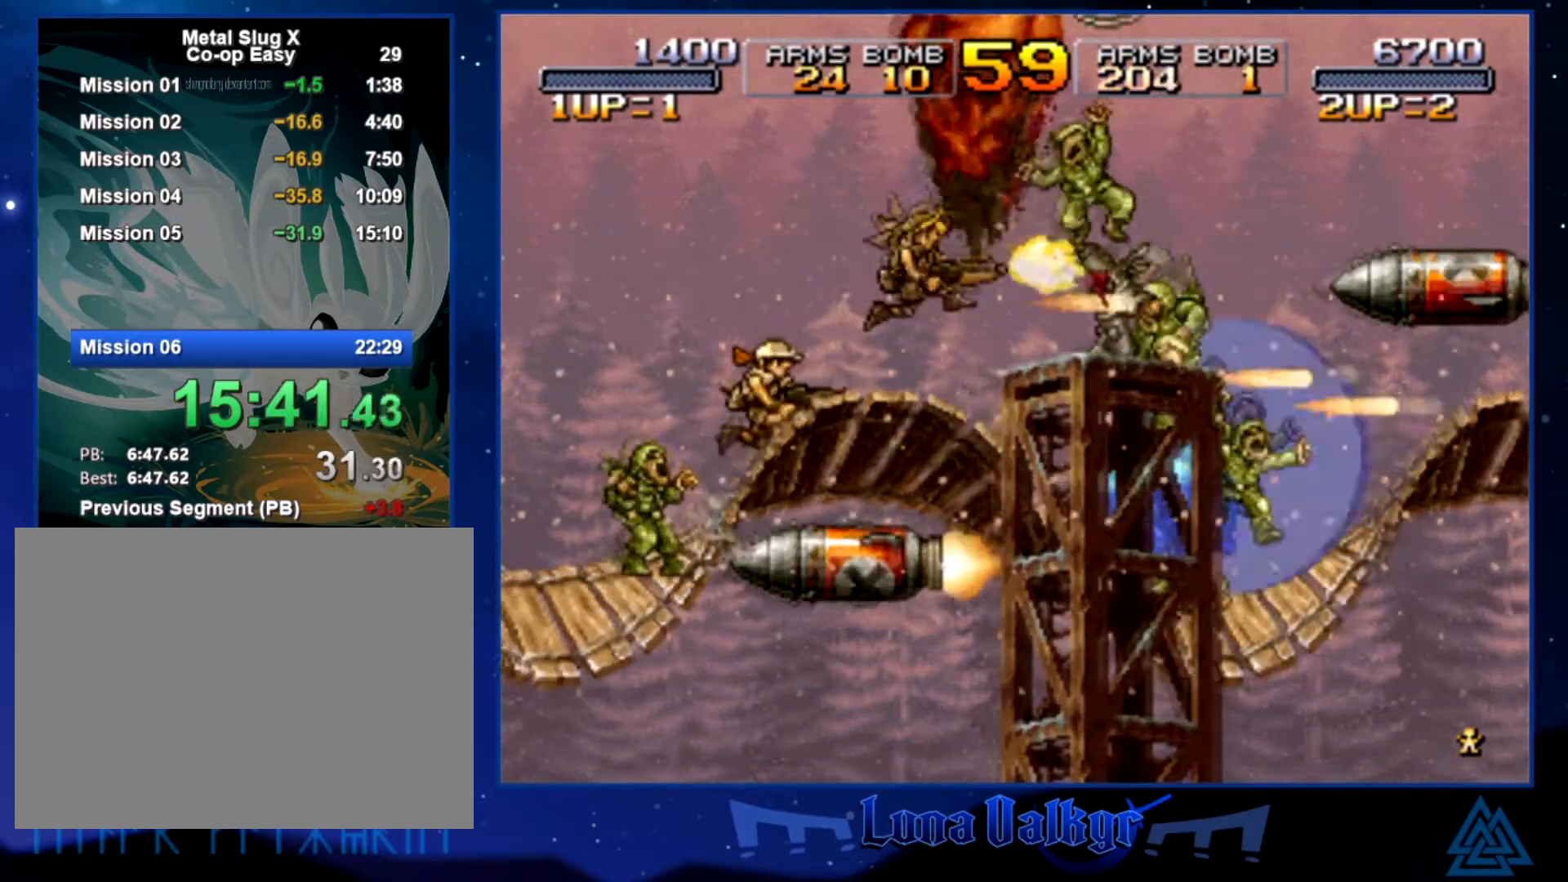
{"buttons": [], "left_stick": "center", "events": [[400, "left_stick", "center"]]}
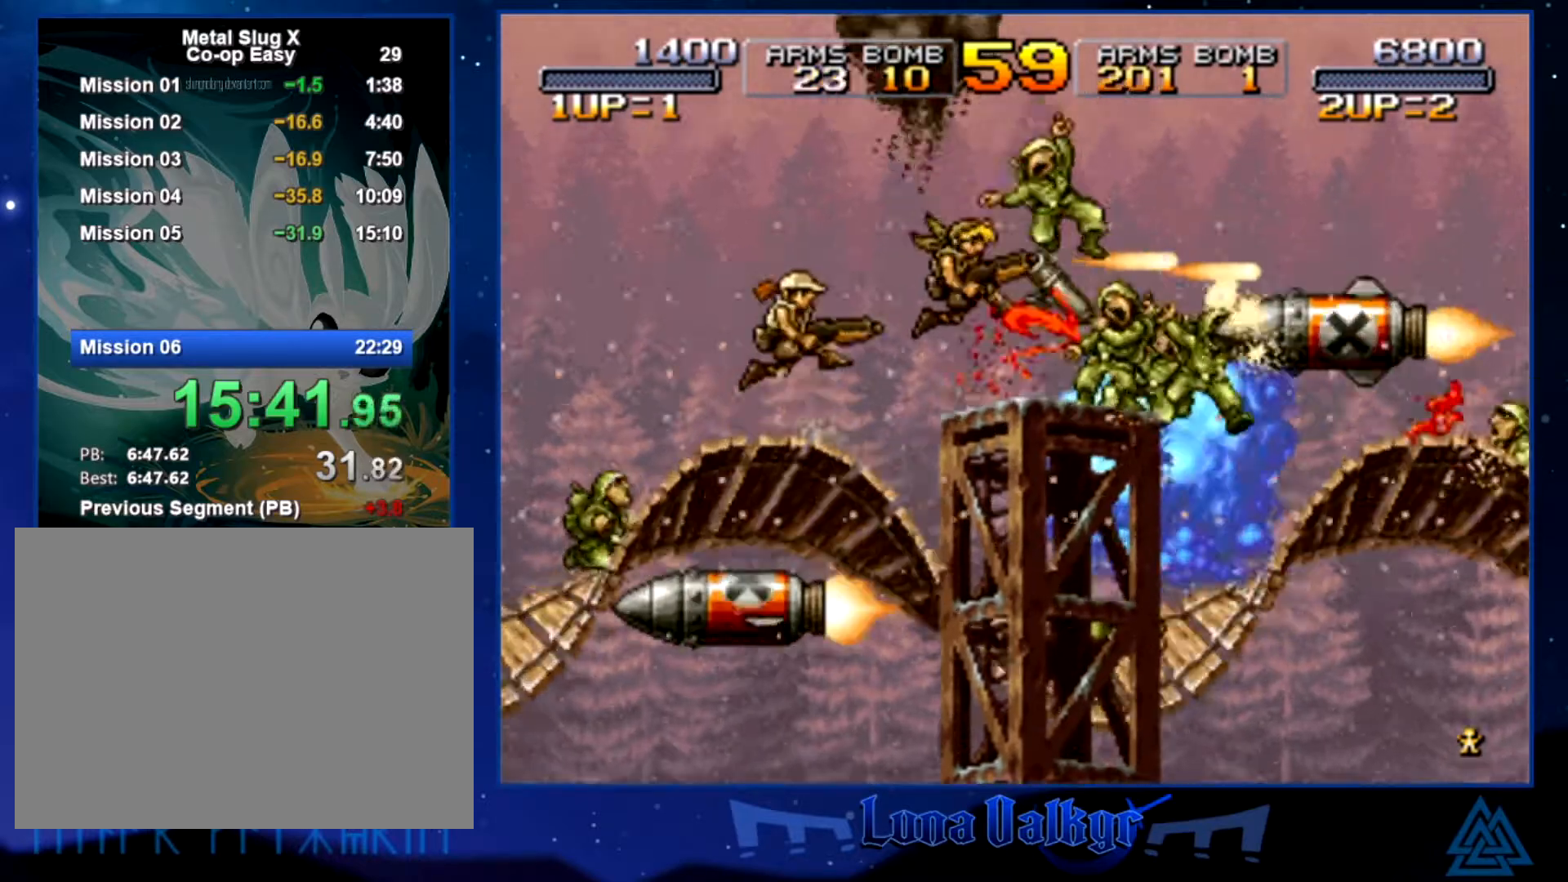
{"buttons": [], "left_stick": "center", "events": [[234, "CROSS", "down"], [367, "CROSS", "up"], [401, "CROSS", "down"], [501, "CROSS", "up"]]}
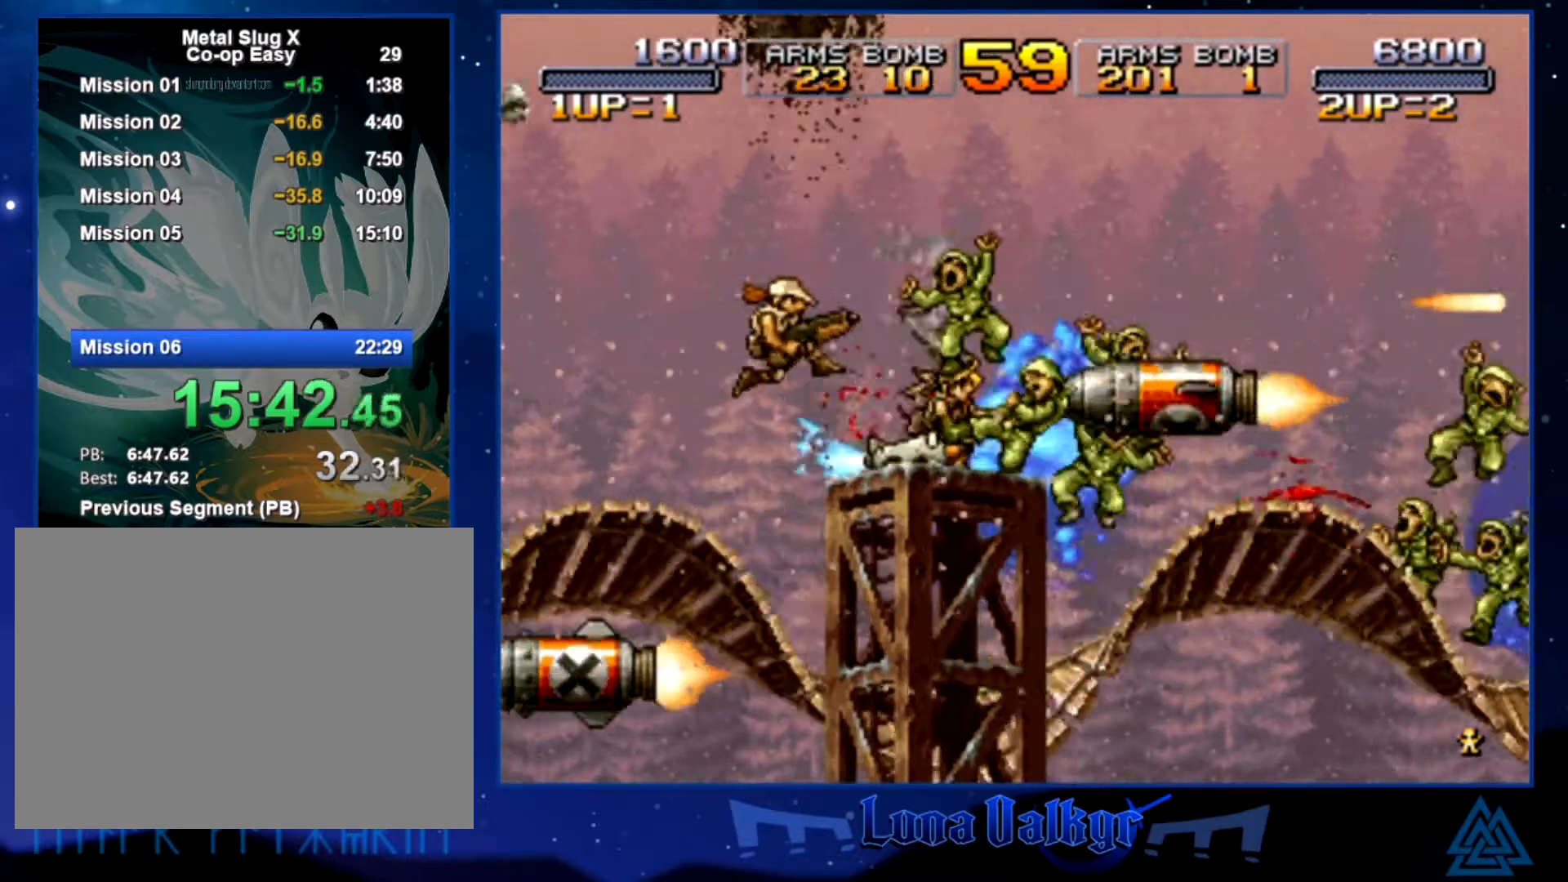
{"buttons": ["CROSS"], "left_stick": "right", "events": [[66, "CROSS", "down"], [133, "left_stick", "right"], [167, "CROSS", "up"], [200, "CROSS", "down"], [333, "CROSS", "up"], [367, "CROSS", "down"]]}
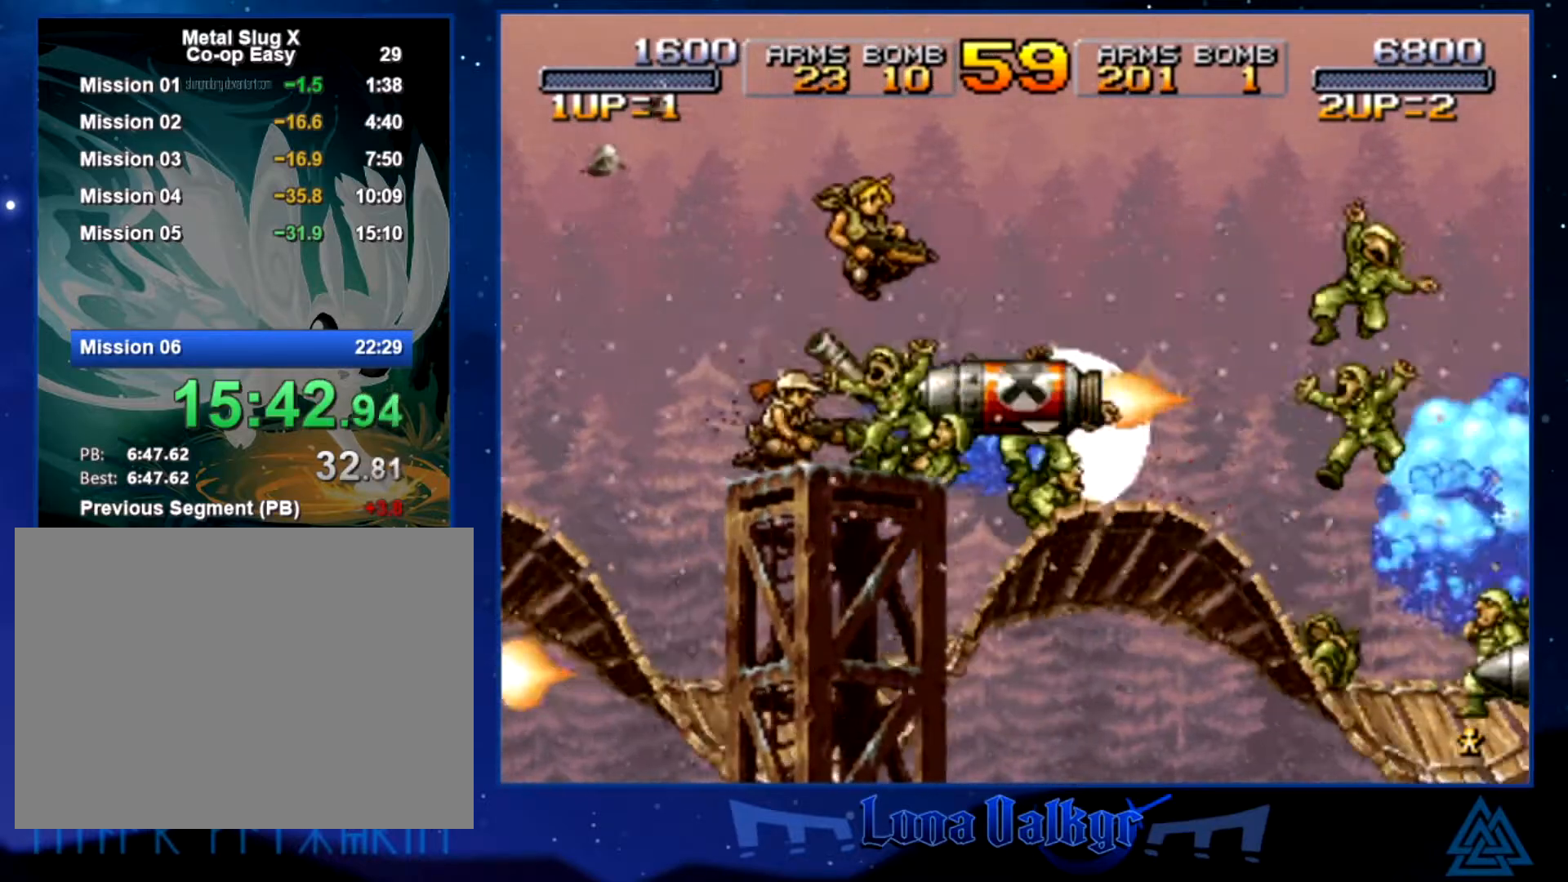
{"buttons": ["CROSS"], "left_stick": "right", "events": [[34, "CROSS", "up"], [67, "CROSS", "down"], [200, "CROSS", "up"], [267, "CROSS", "down"], [367, "CROSS", "up"], [434, "CROSS", "down"]]}
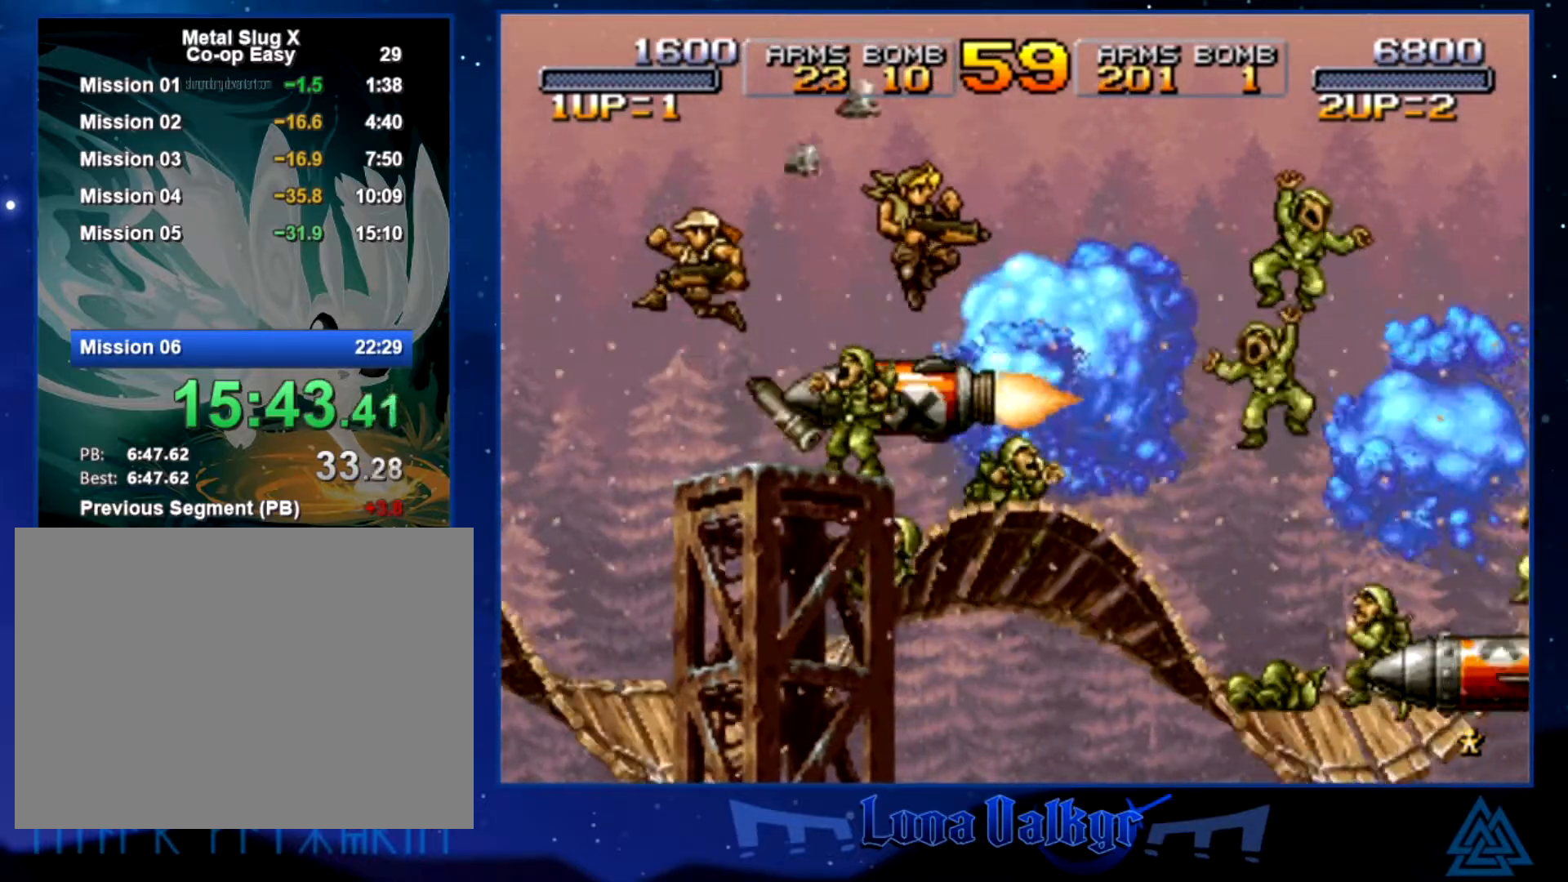
{"buttons": [], "left_stick": "left", "events": [[100, "CROSS", "up"], [367, "left_stick", "up-left"], [434, "left_stick", "left"]]}
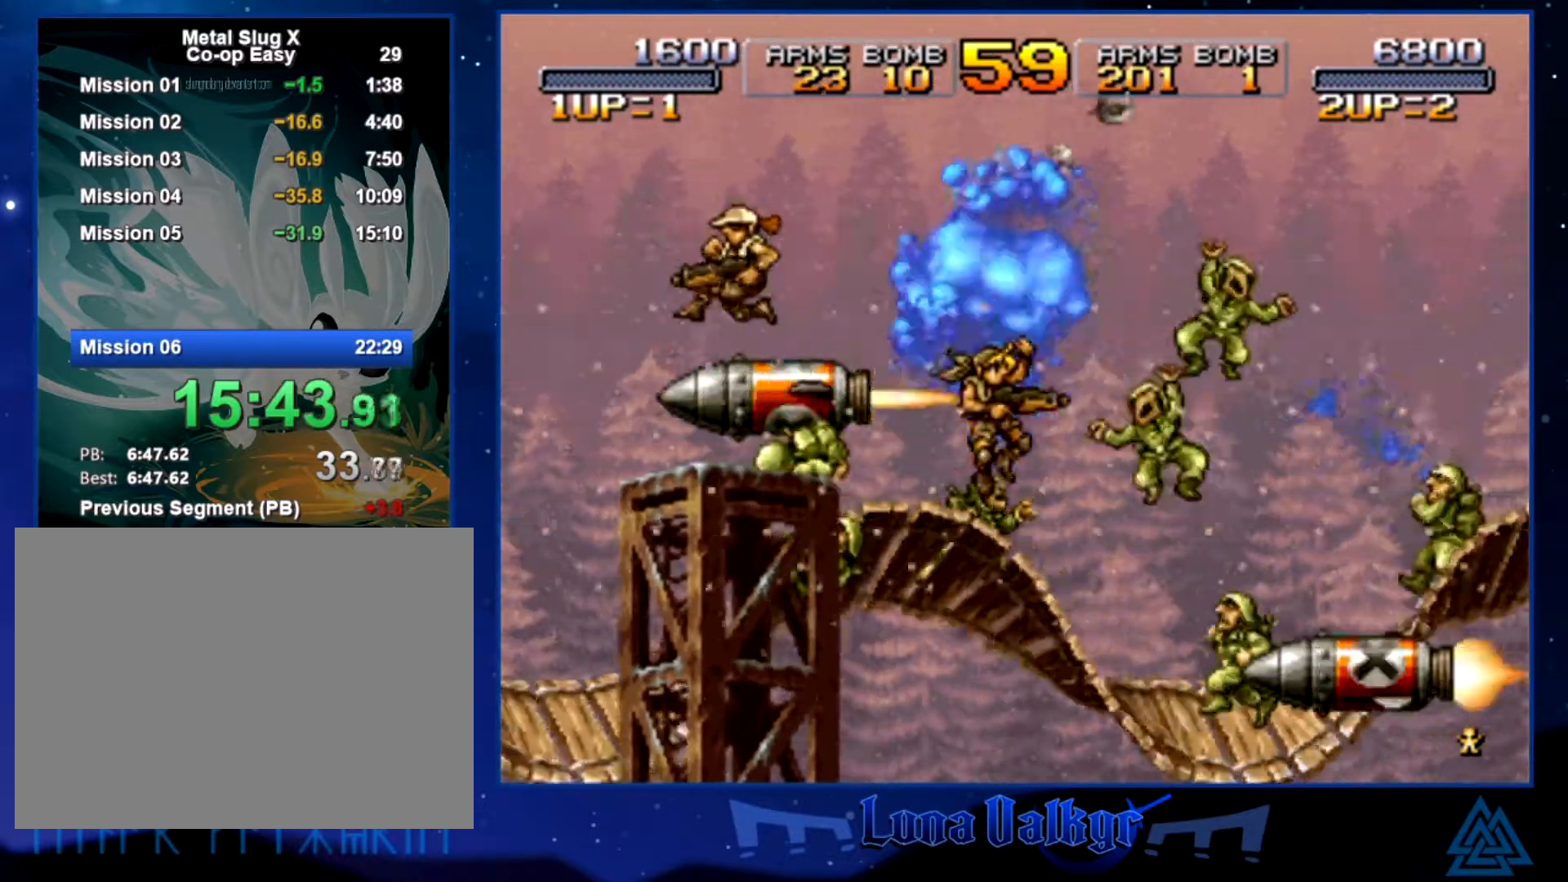
{"buttons": [], "left_stick": "right", "events": [[33, "CROSS", "down"], [133, "CROSS", "up"], [200, "left_stick", "right"], [233, "CROSS", "down"], [500, "CROSS", "up"]]}
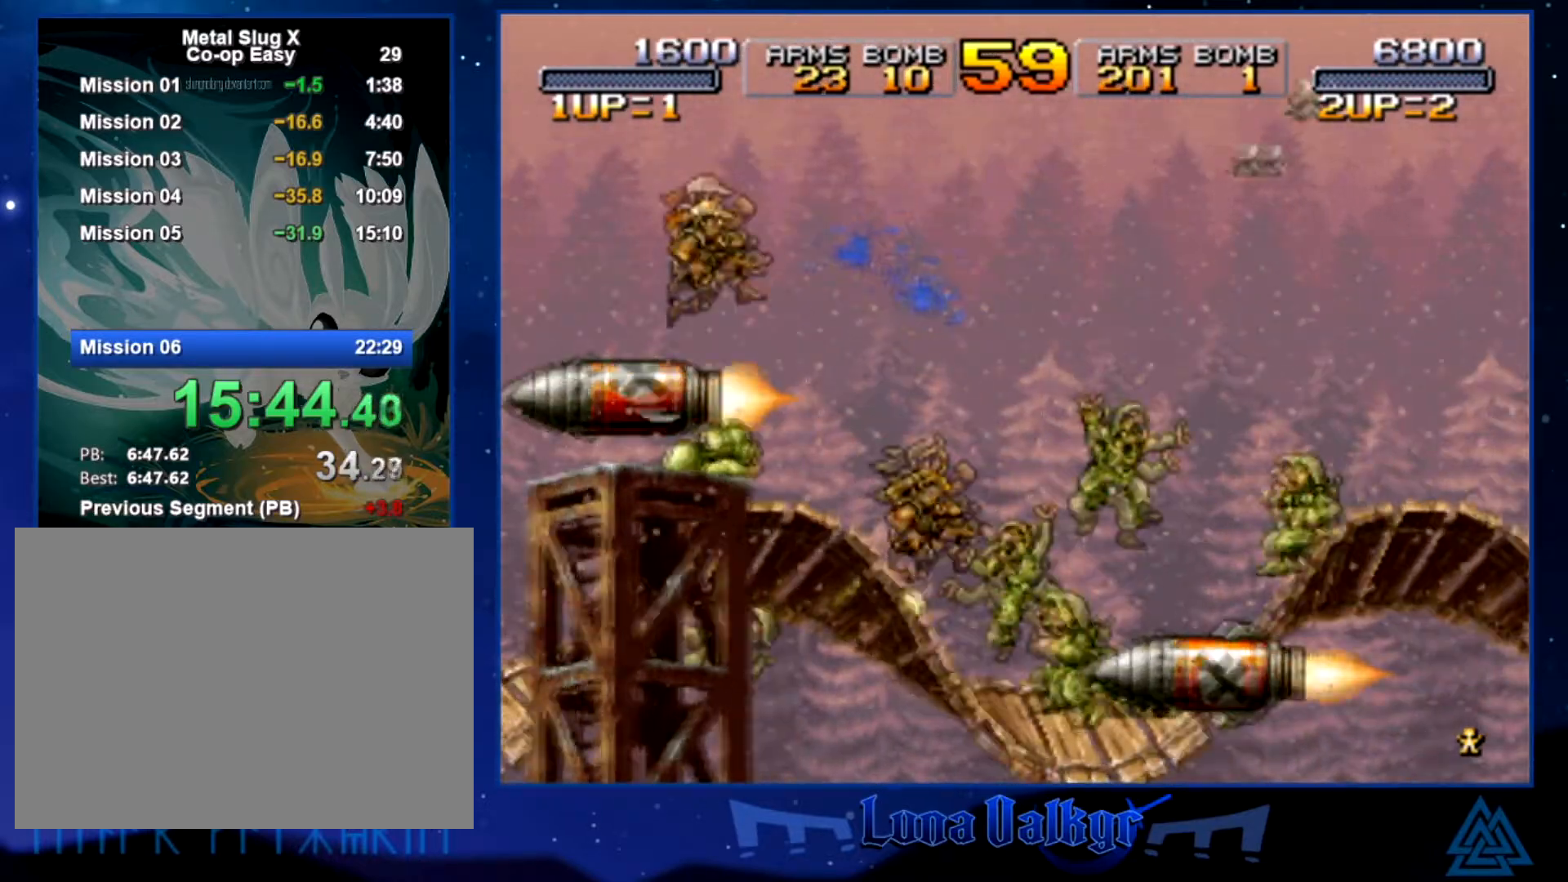
{"buttons": [], "left_stick": "down-right", "events": [[34, "CROSS", "down"], [201, "CROSS", "up"], [201, "SQUARE", "down"], [301, "SQUARE", "up"], [334, "left_stick", "down-right"], [367, "SQUARE", "down"], [468, "SQUARE", "up"]]}
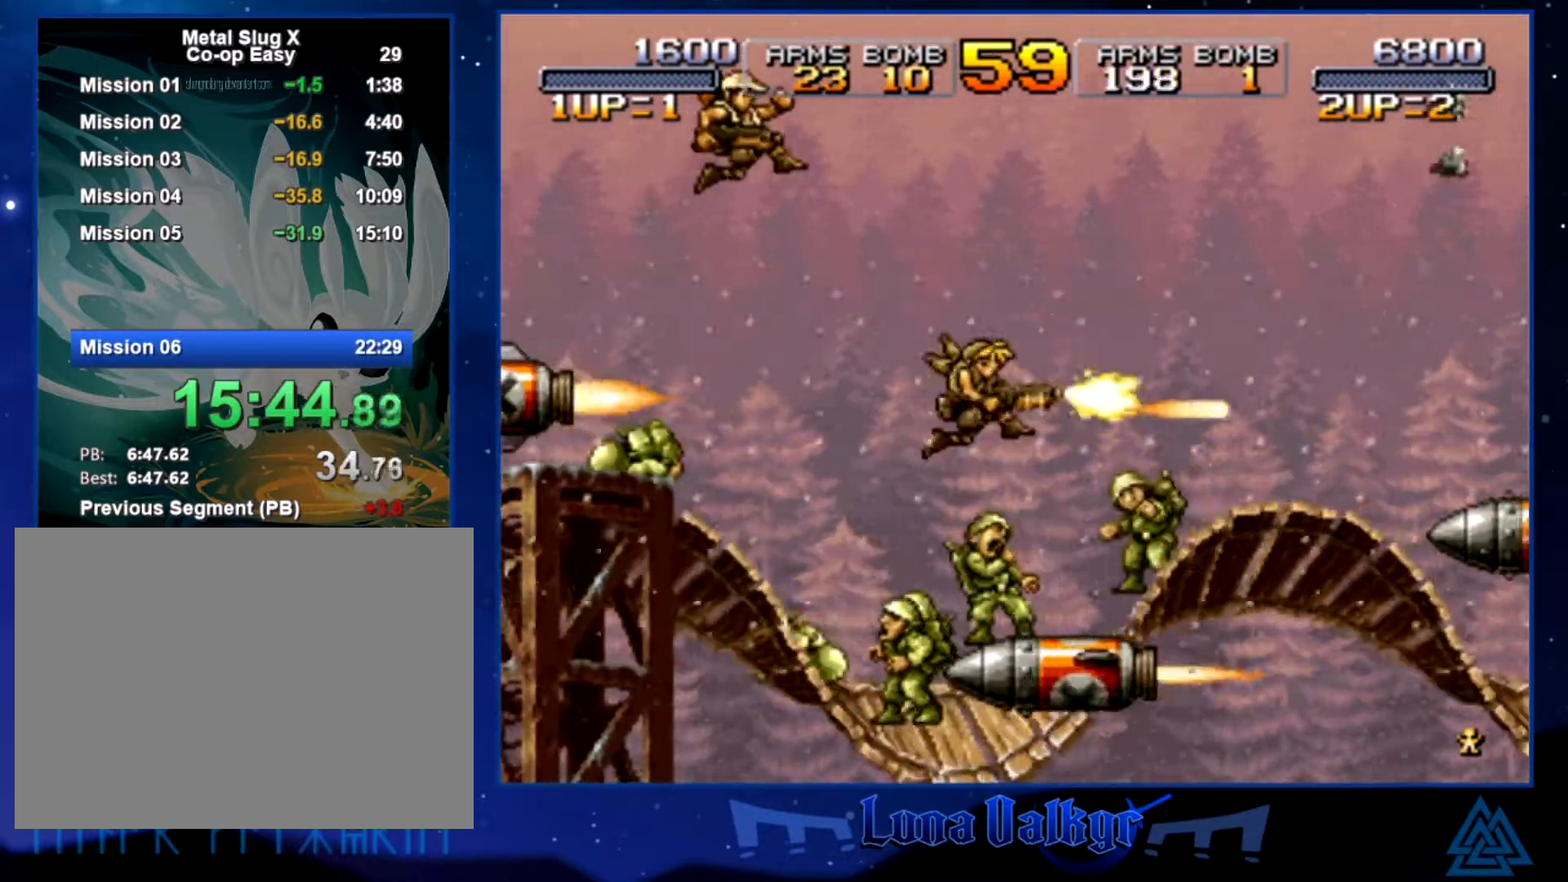
{"buttons": [], "left_stick": "right", "events": [[33, "SQUARE", "down"], [100, "SQUARE", "up"], [133, "left_stick", "right"], [233, "SQUARE", "down"], [267, "SQUARE", "up"]]}
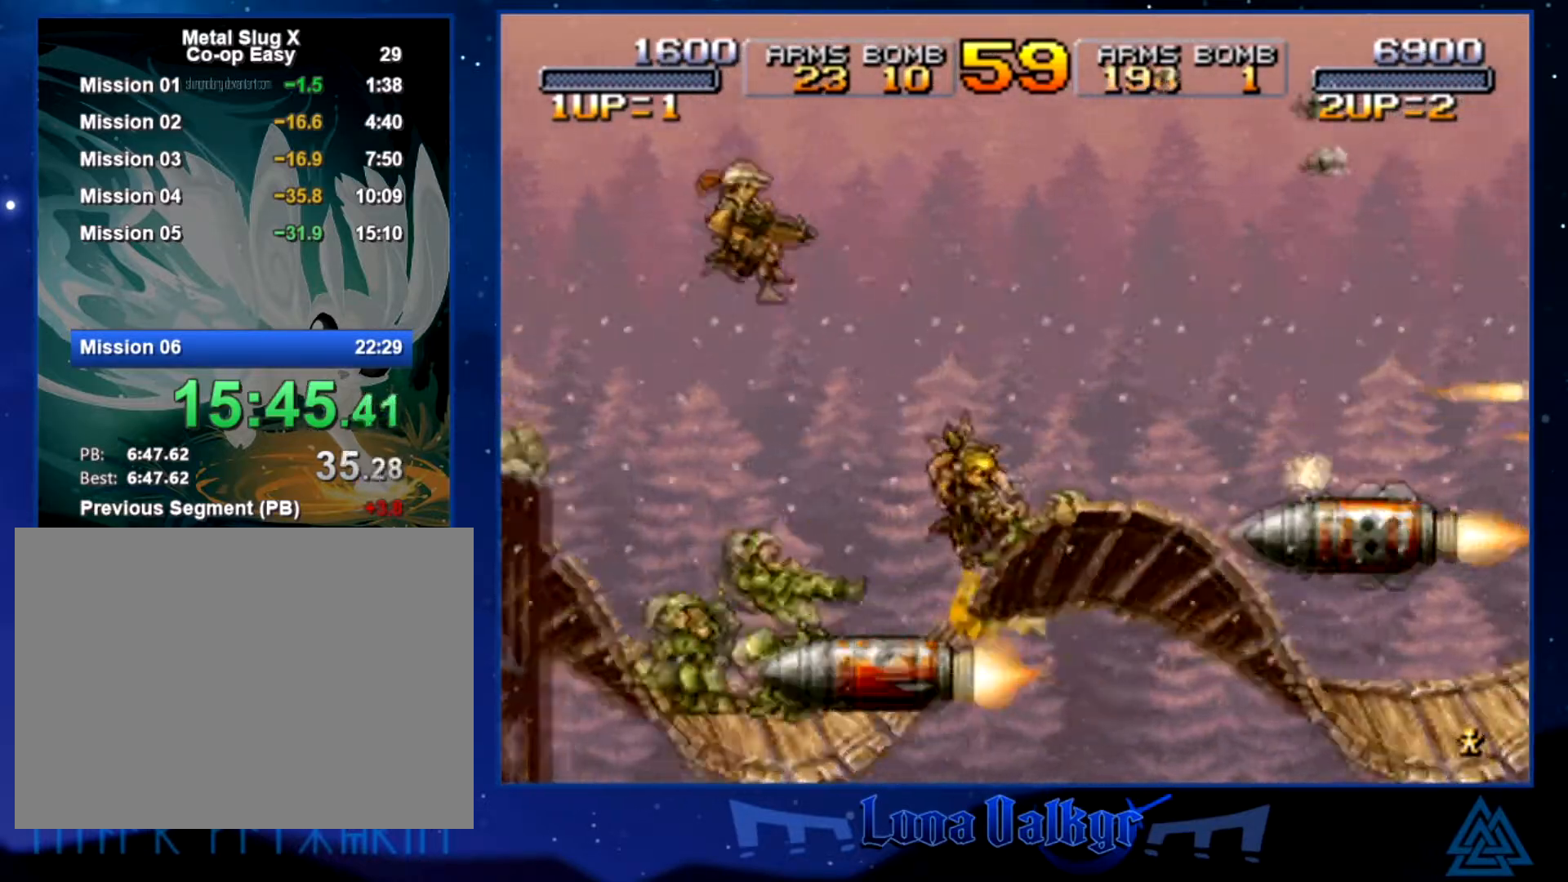
{"buttons": ["CROSS"], "left_stick": "right", "events": [[134, "CROSS", "down"]]}
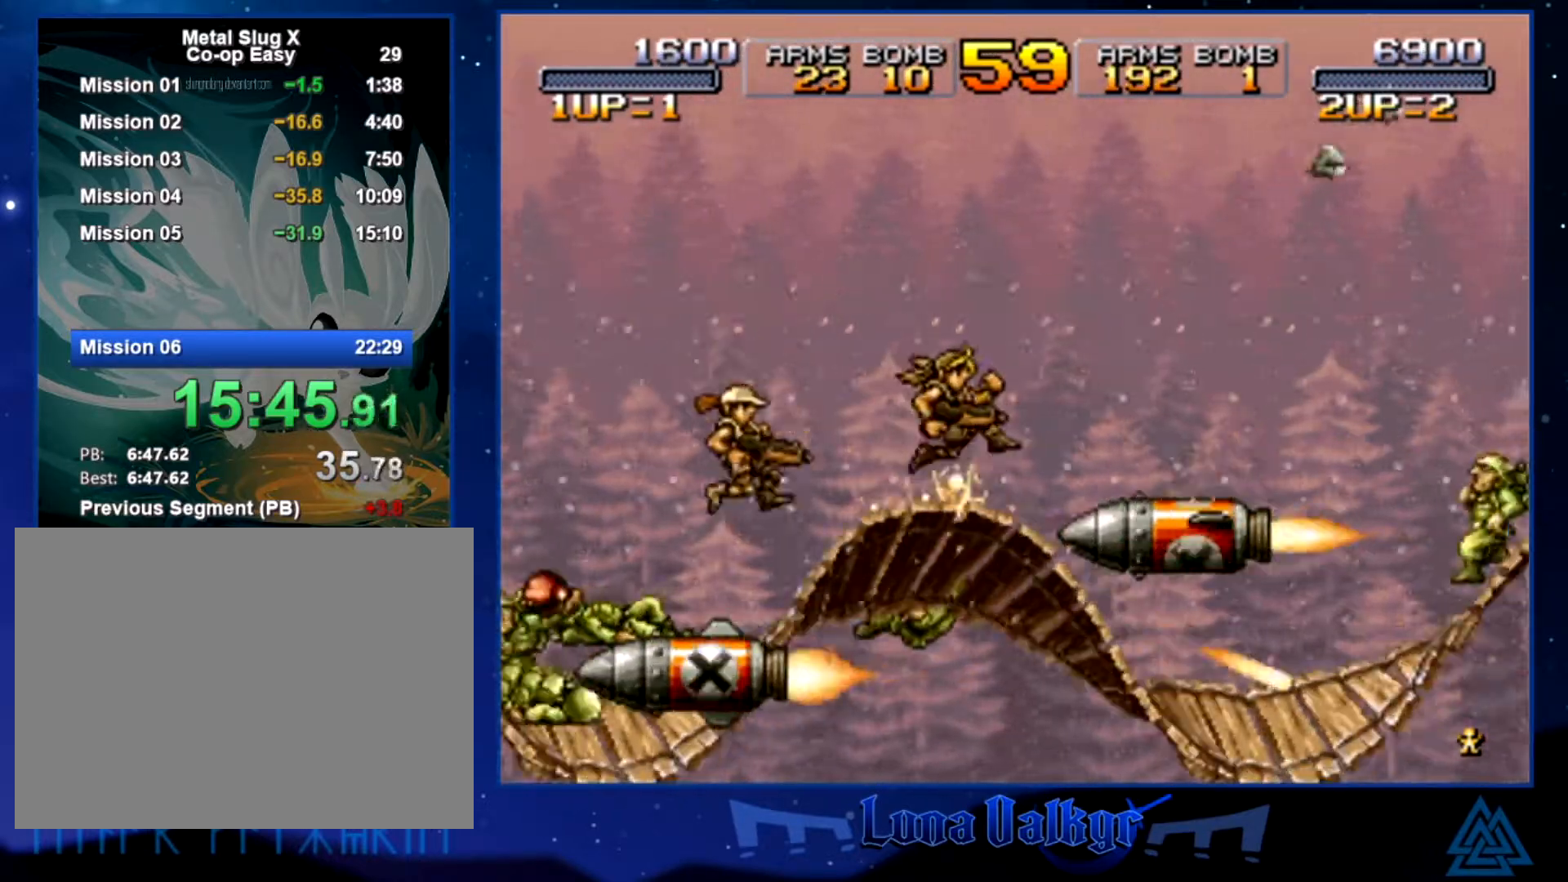
{"buttons": ["SQUARE"], "left_stick": "right", "events": [[67, "CROSS", "up"], [233, "SQUARE", "down"], [334, "SQUARE", "up"], [434, "SQUARE", "down"]]}
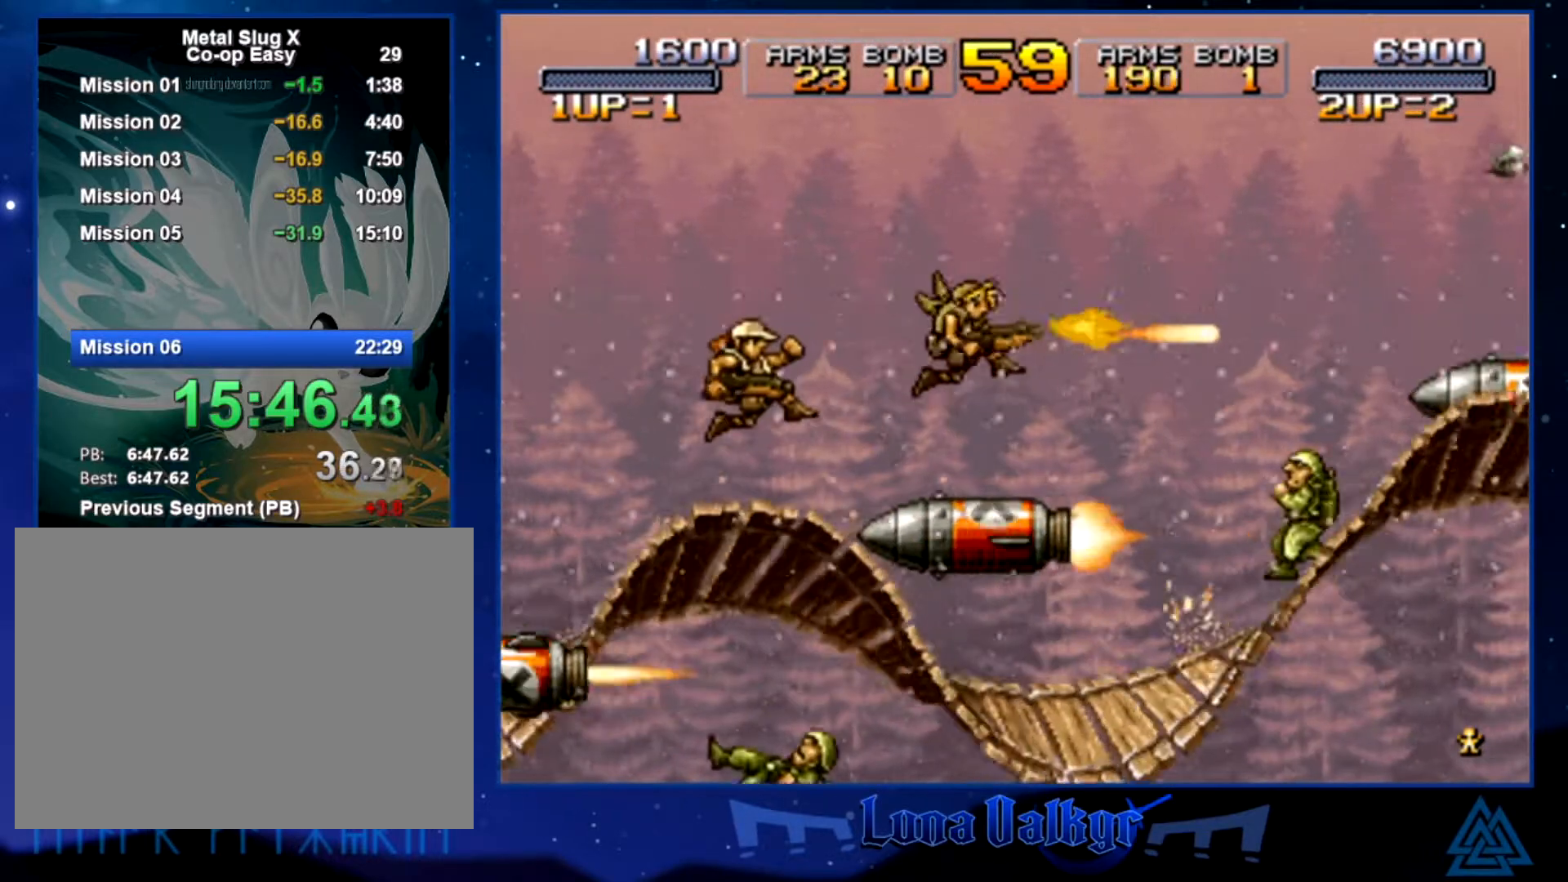
{"buttons": ["SQUARE"], "left_stick": "right", "events": [[34, "SQUARE", "up"], [134, "SQUARE", "down"], [234, "SQUARE", "up"], [301, "SQUARE", "down"], [434, "SQUARE", "up"], [467, "SQUARE", "down"]]}
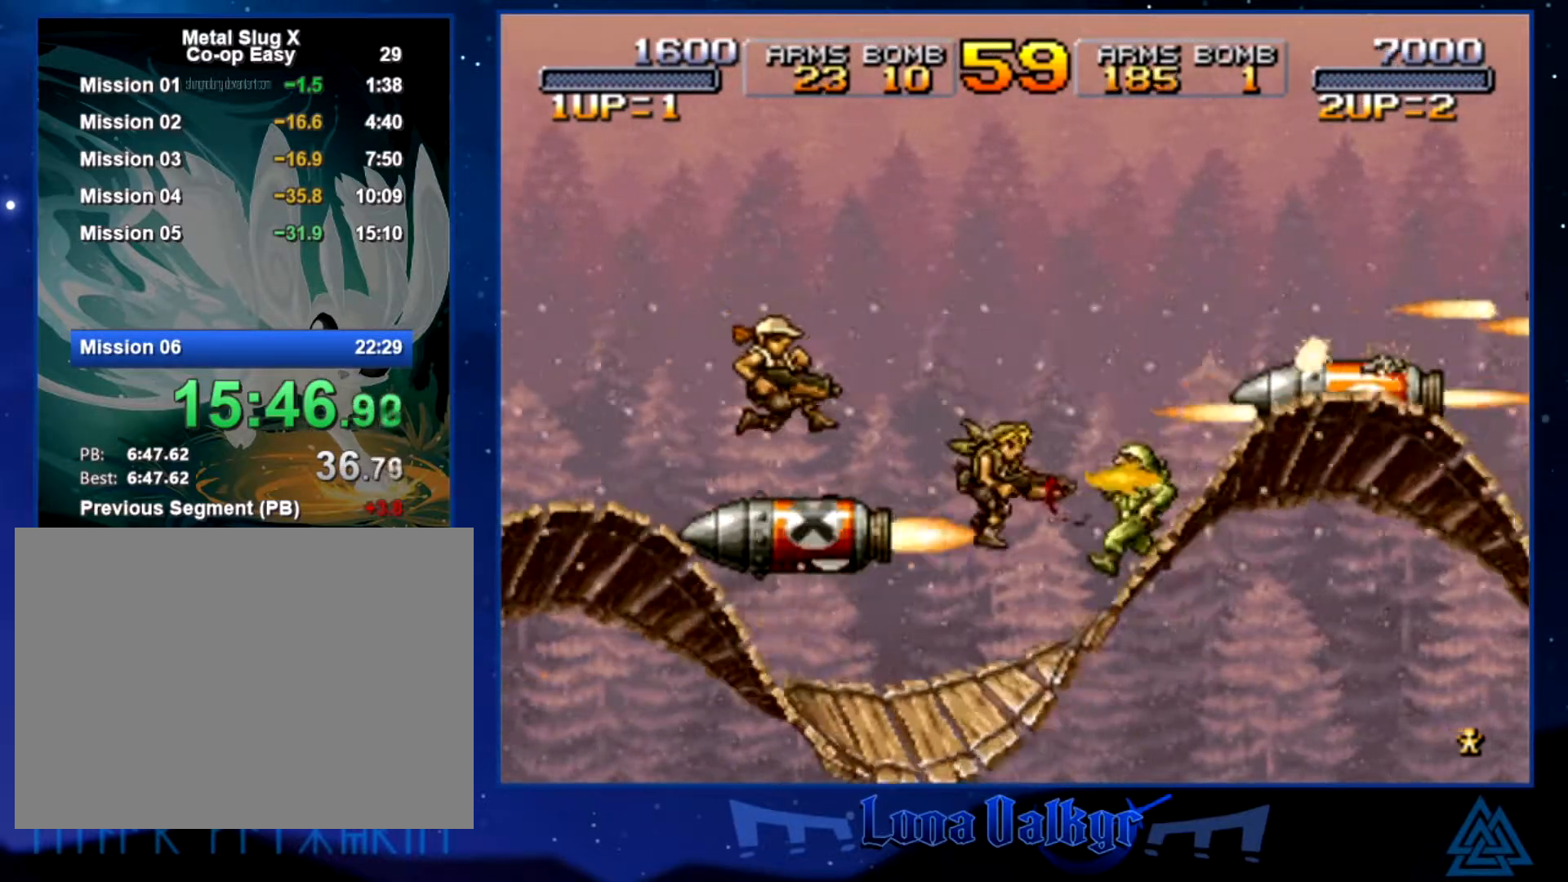
{"buttons": [], "left_stick": "left", "events": [[100, "SQUARE", "up"], [500, "left_stick", "left"]]}
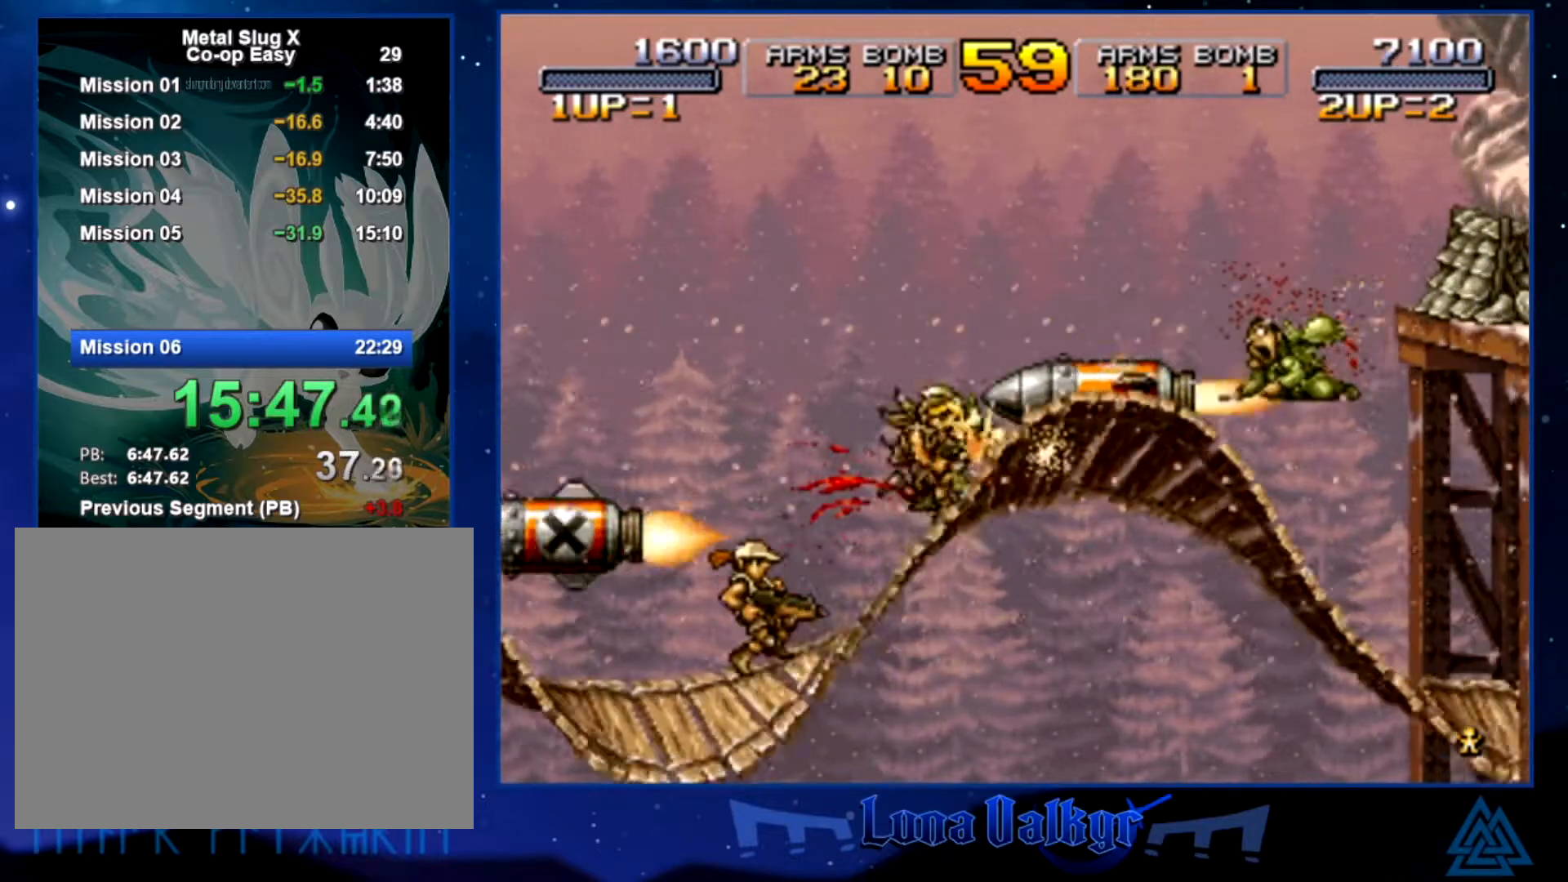
{"buttons": [], "left_stick": "up-right", "events": [[34, "CROSS", "down"], [234, "left_stick", "up-left"], [367, "left_stick", "up-right"], [468, "CROSS", "up"]]}
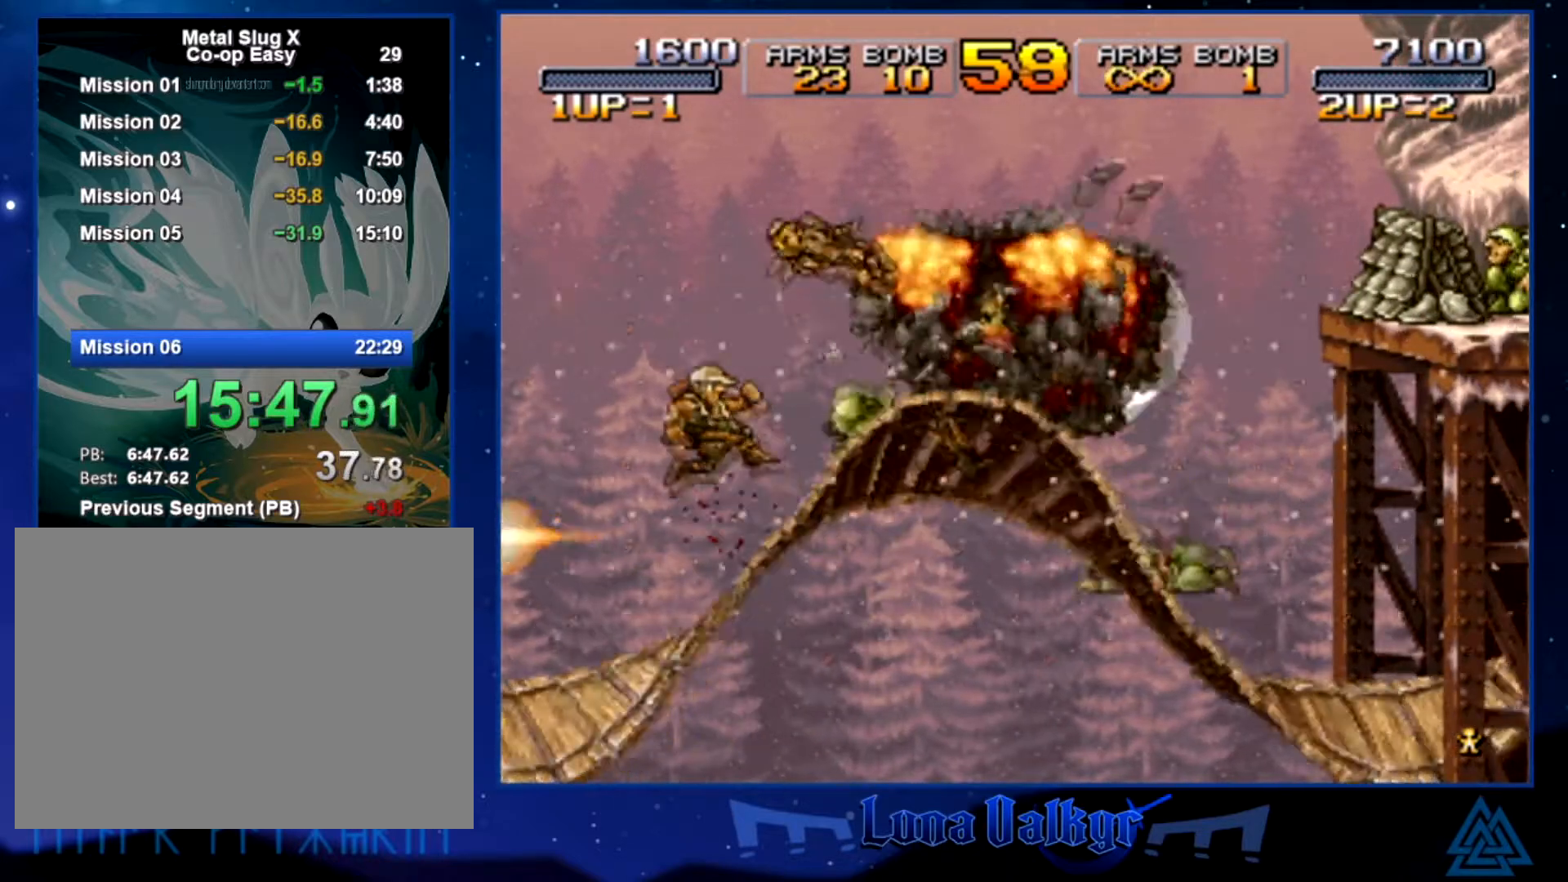
{"buttons": [], "left_stick": "up-right", "events": []}
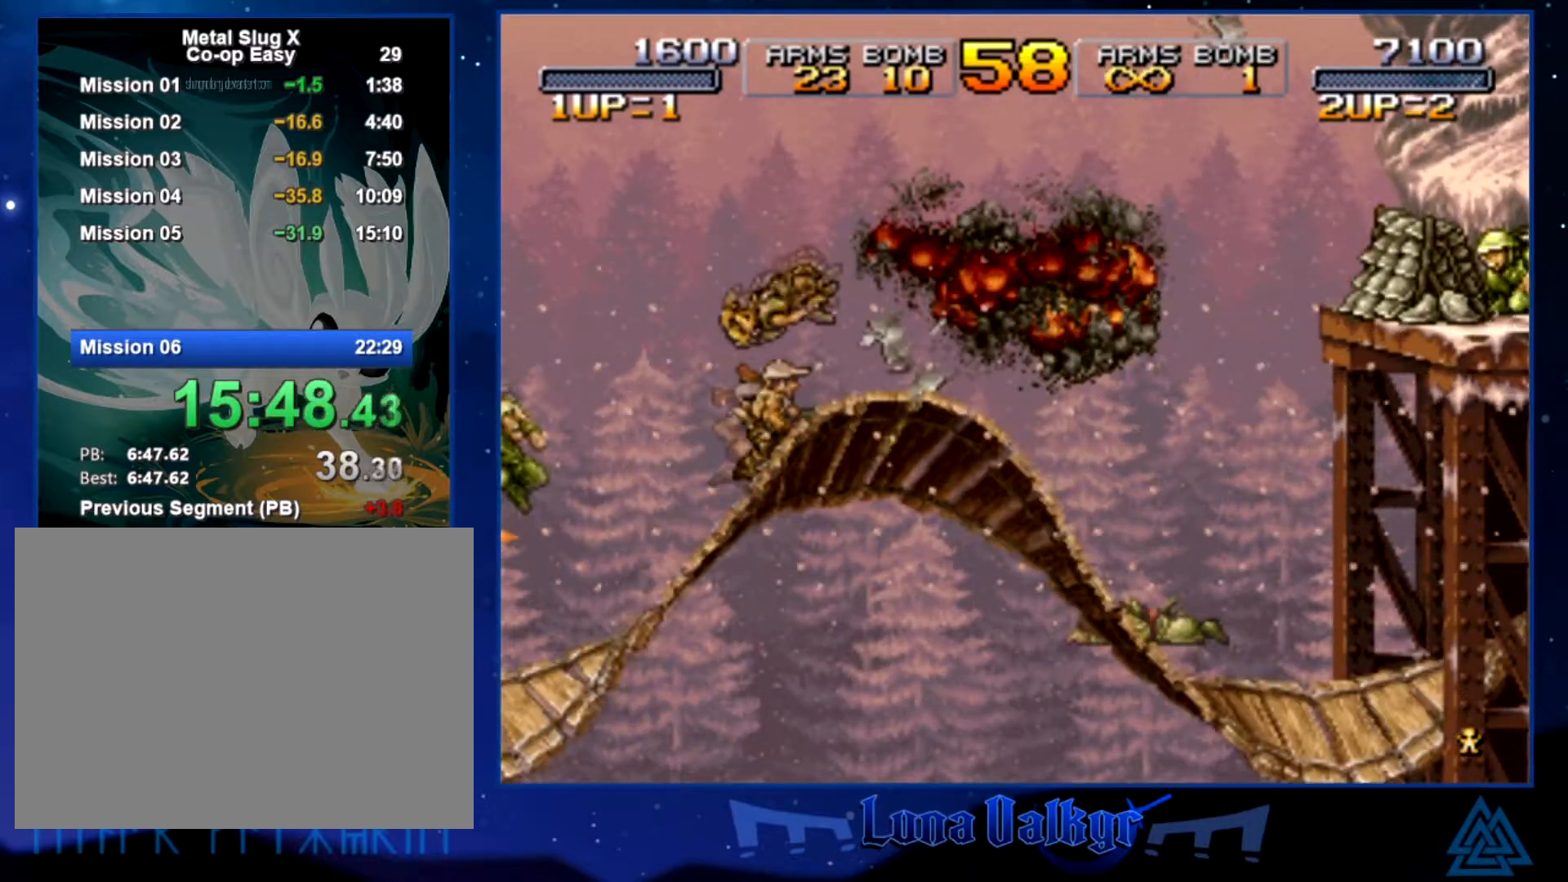
{"buttons": [], "left_stick": "center", "events": [[34, "left_stick", "center"]]}
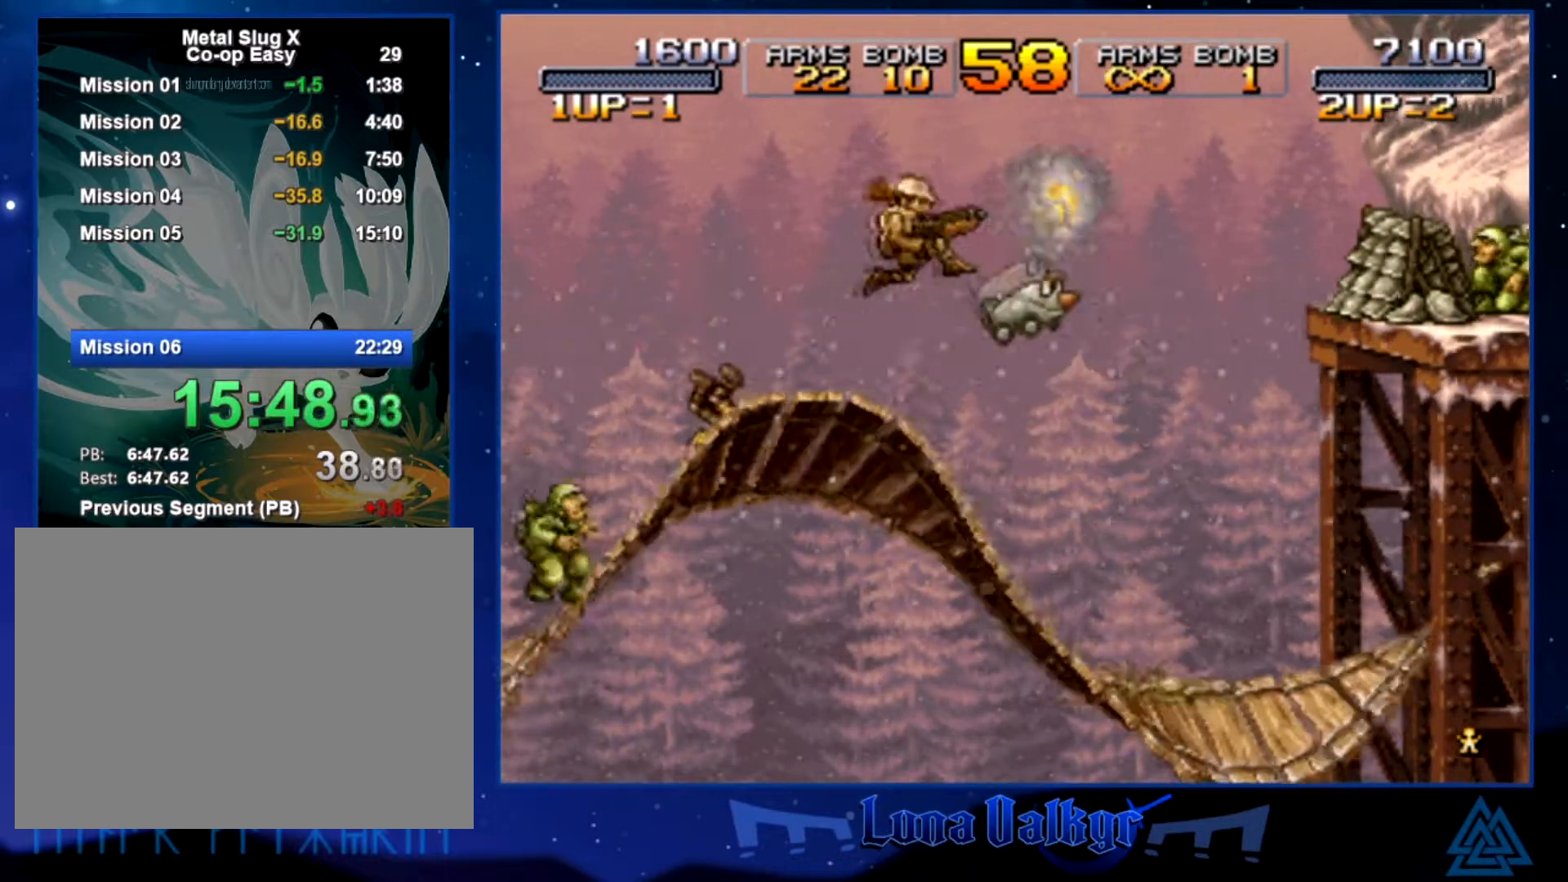
{"buttons": [], "left_stick": "center", "events": []}
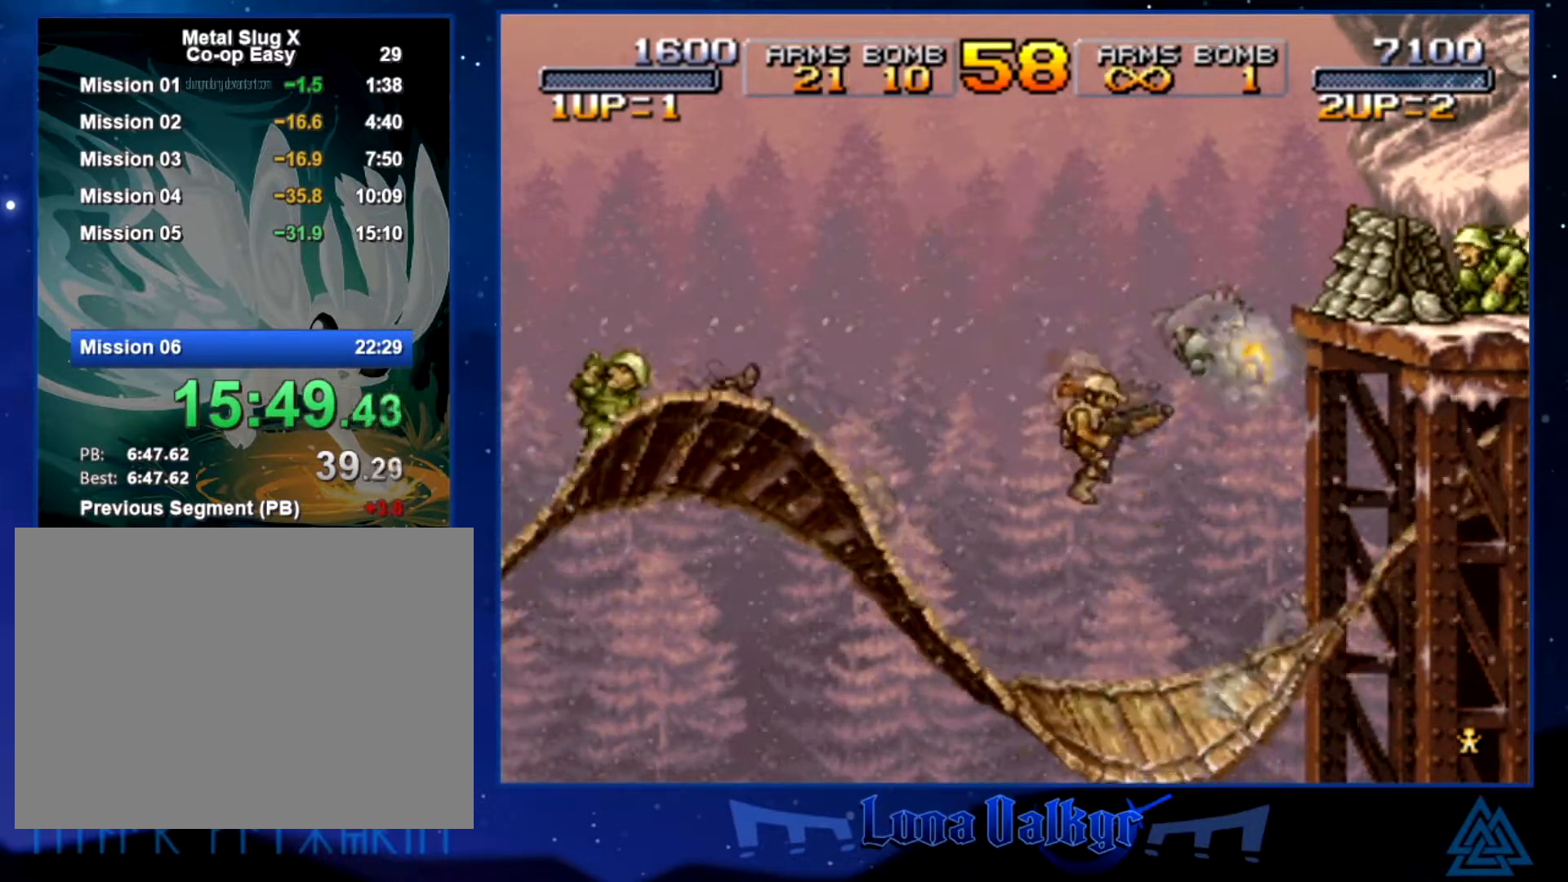
{"buttons": [], "left_stick": "center", "events": []}
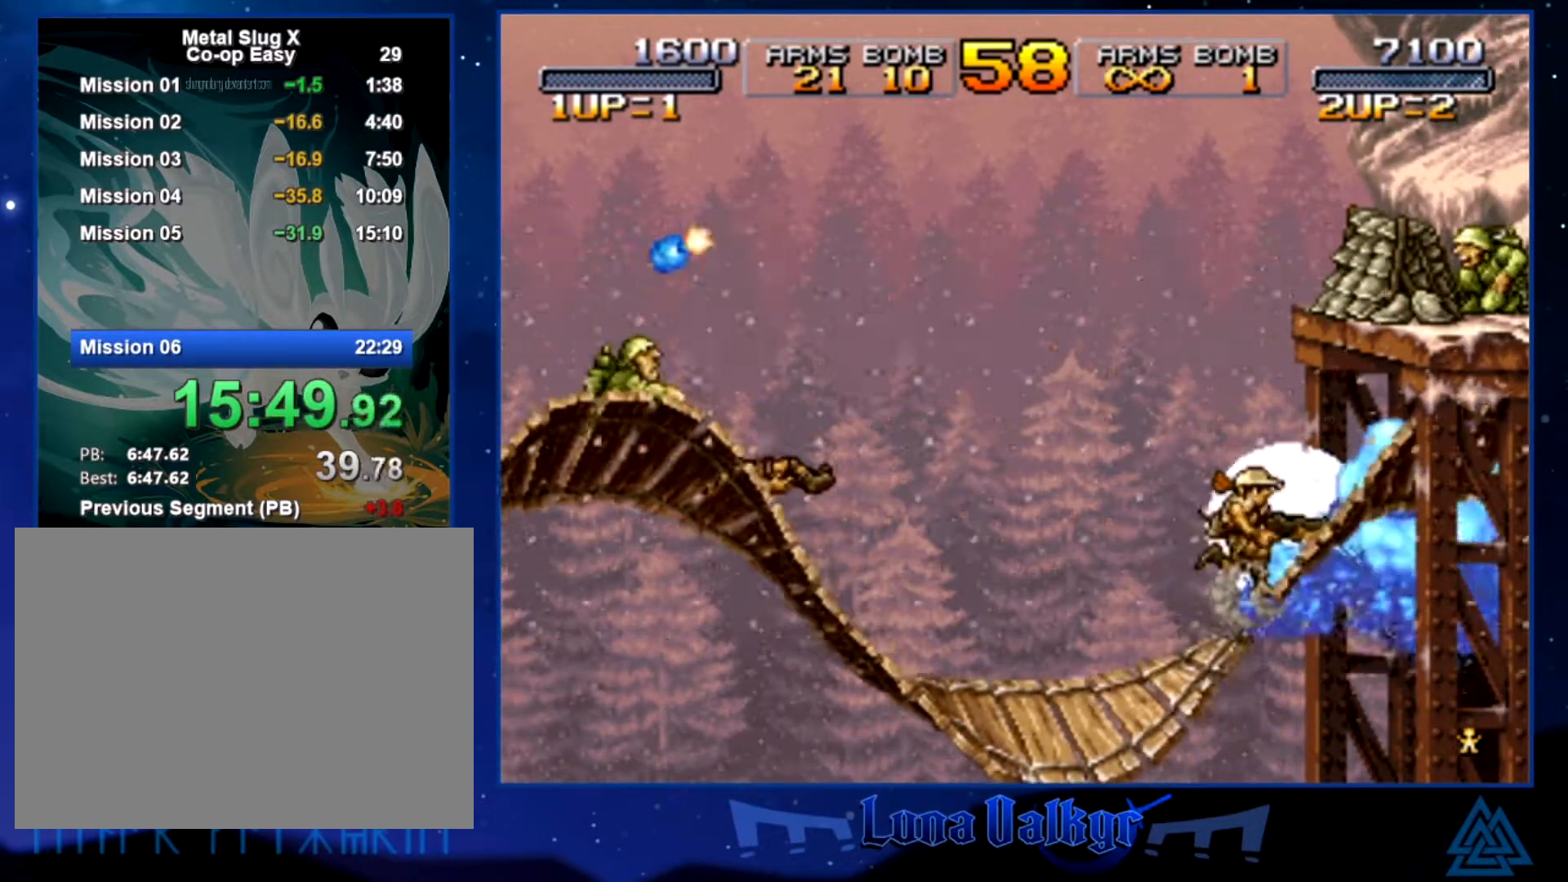
{"buttons": [], "left_stick": "center", "events": []}